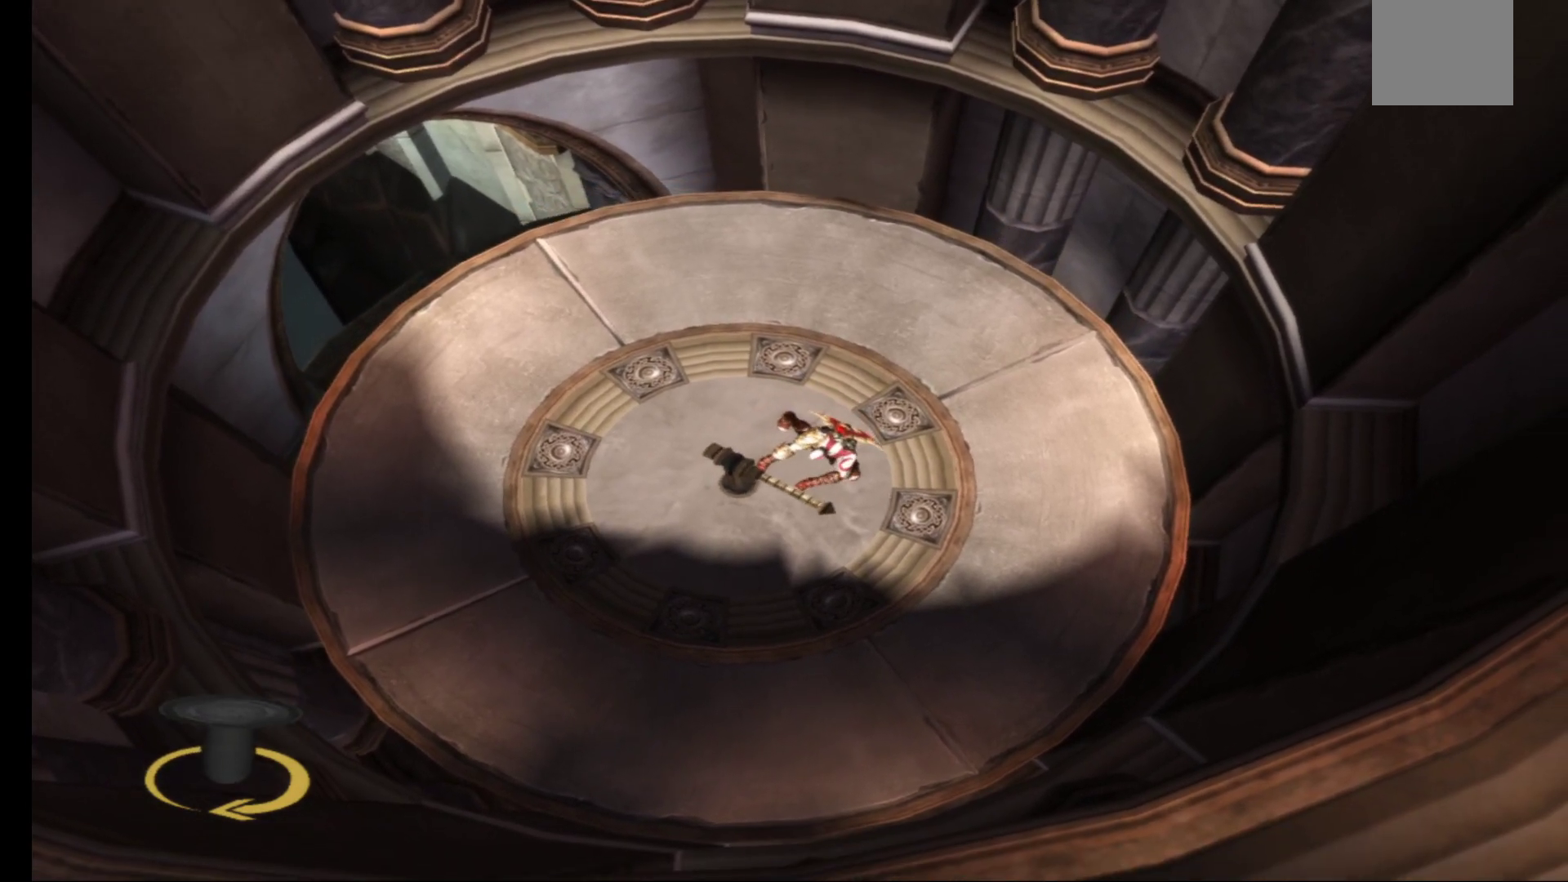
Gameplay with a controller (Xbox layout); each line is a JSON object with the inputs held at the frame after it. "events" lists button and stick changes between this image and that frame as [ms after this image, input, new state], when the widget could be followed in between.
{"buttons": ["R1"], "left_stick": "left", "right_stick": "center", "events": [[233, "left_stick", "left"]]}
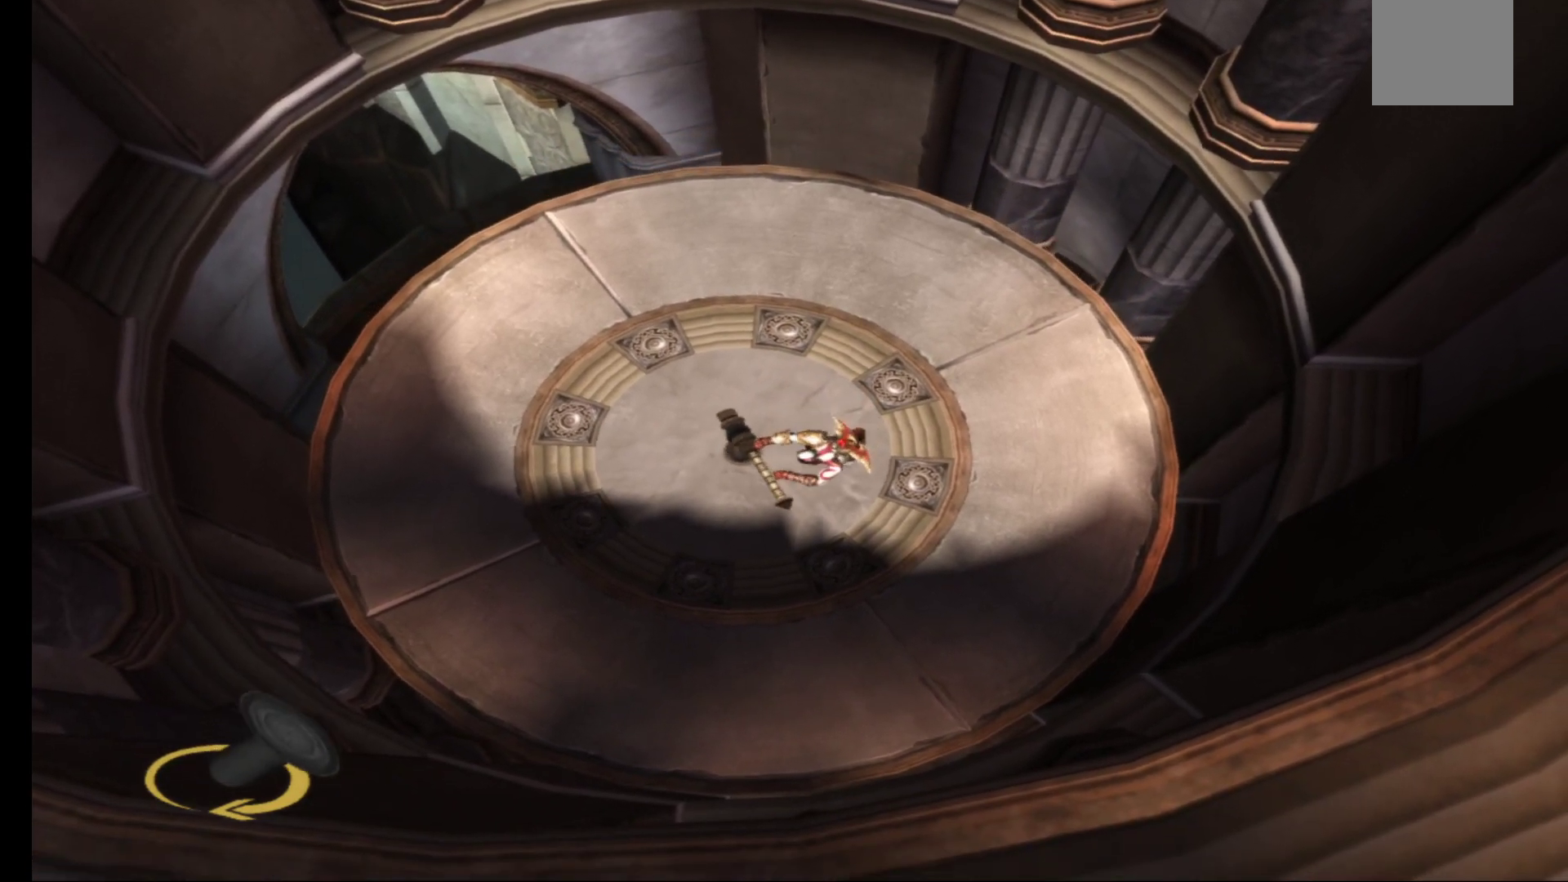
{"buttons": ["R1"], "left_stick": "left", "right_stick": "center", "events": []}
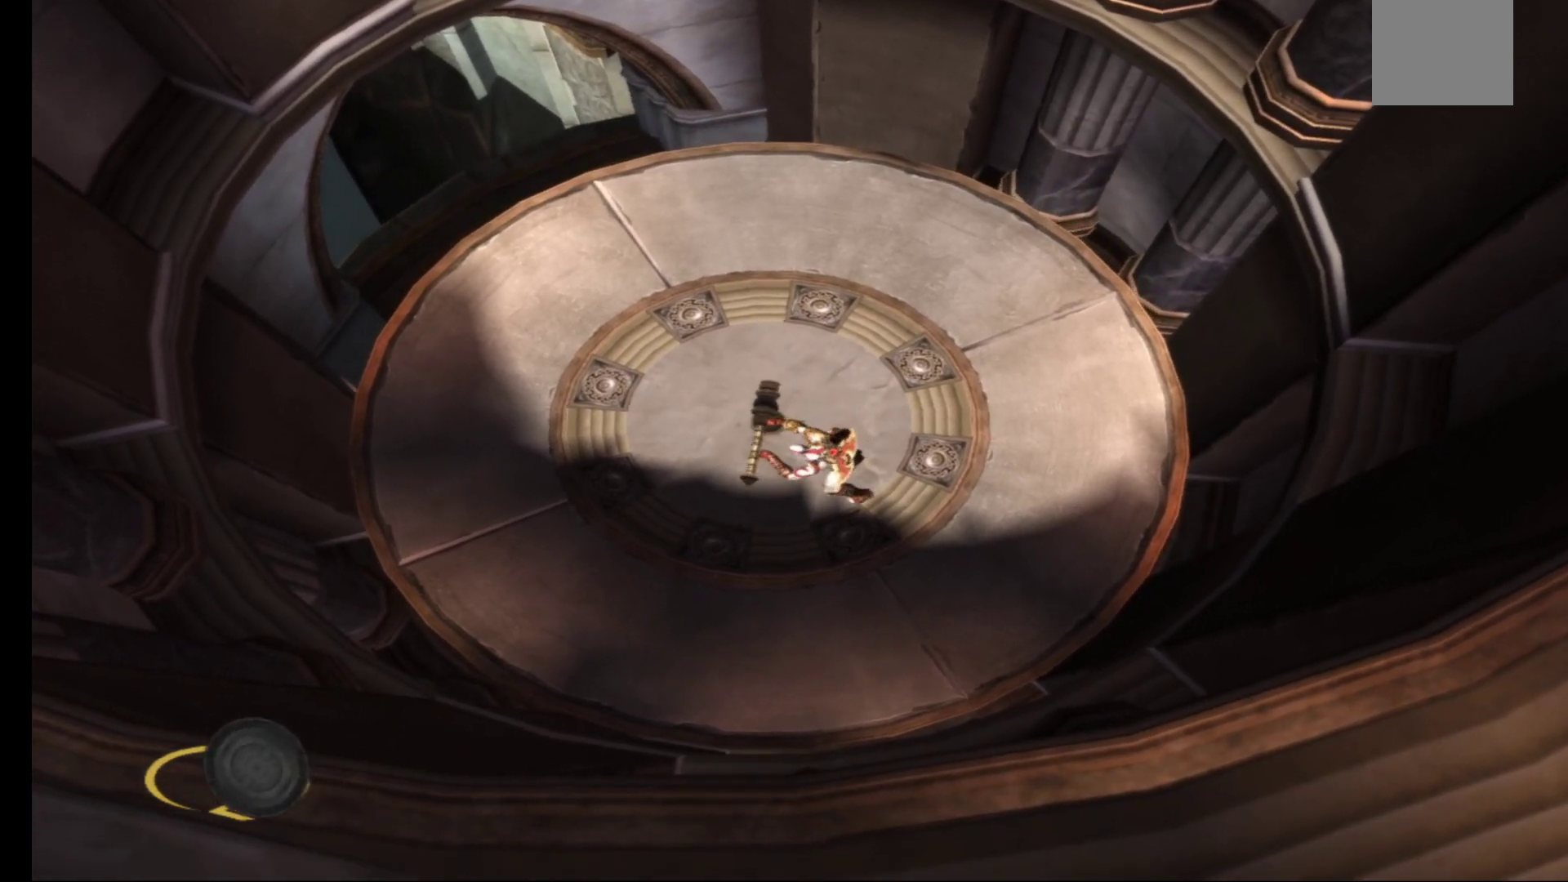
{"buttons": ["R1"], "left_stick": "up-left", "right_stick": "center", "events": [[100, "left_stick", "up-left"]]}
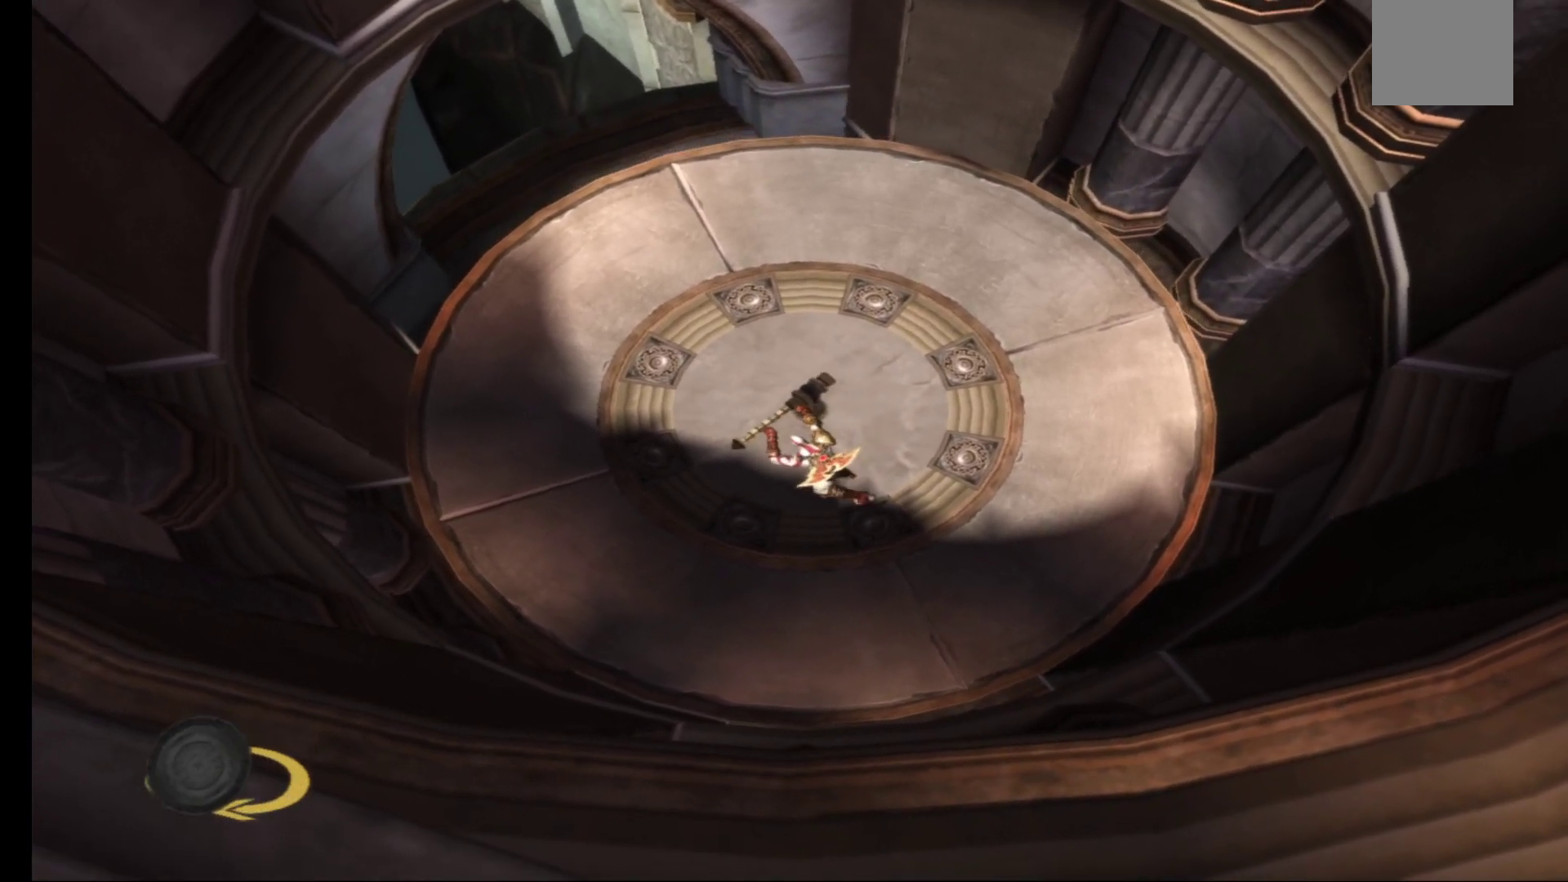
{"buttons": ["R1"], "left_stick": "up", "right_stick": "center", "events": [[300, "left_stick", "up"]]}
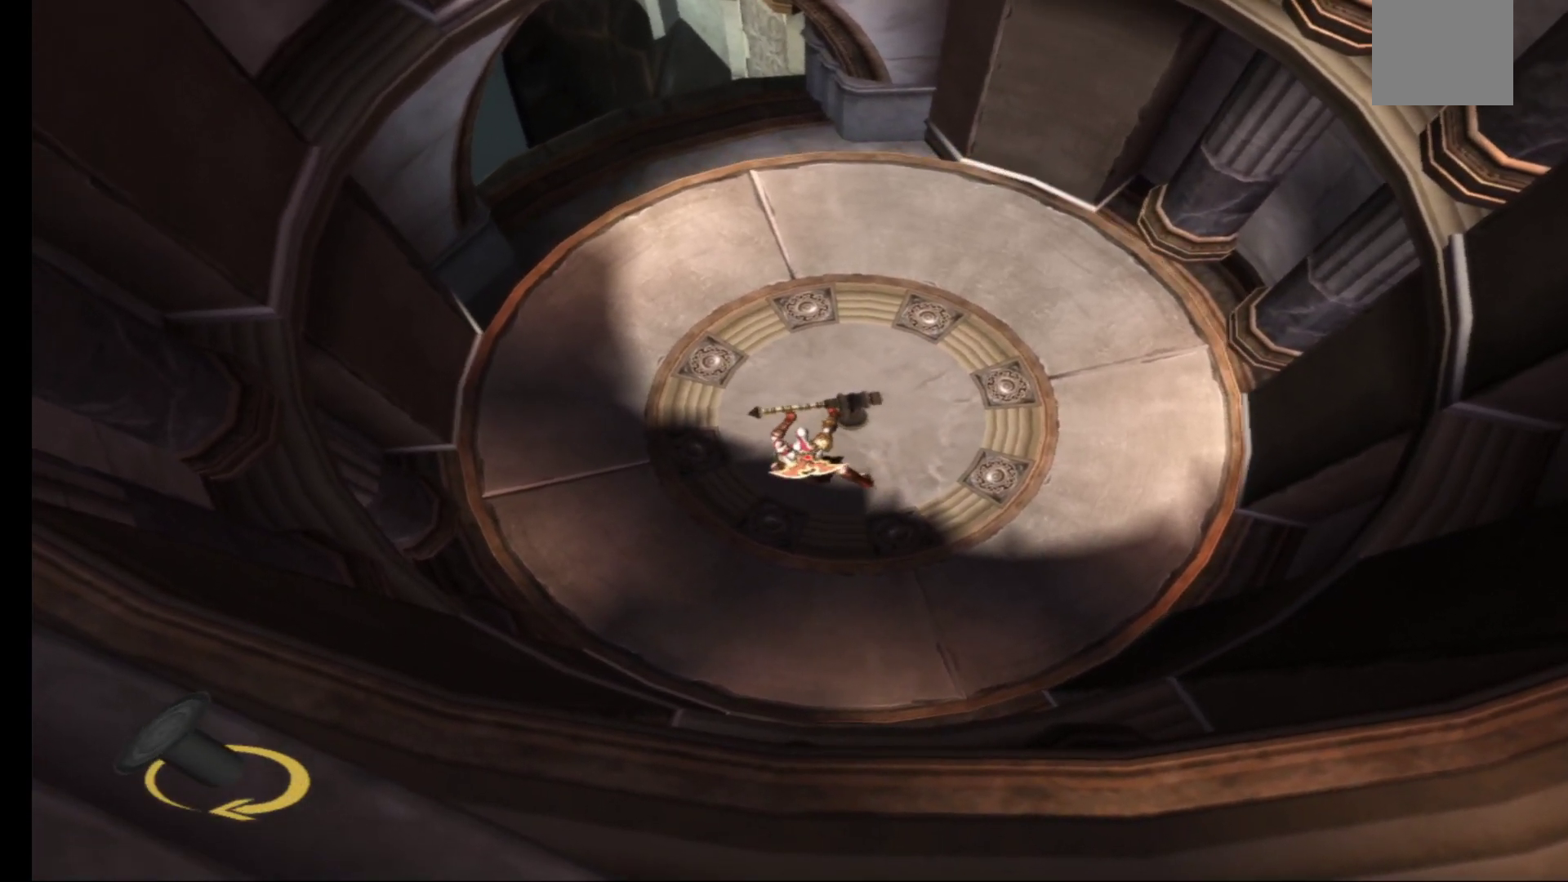
{"buttons": ["R1"], "left_stick": "up", "right_stick": "center", "events": []}
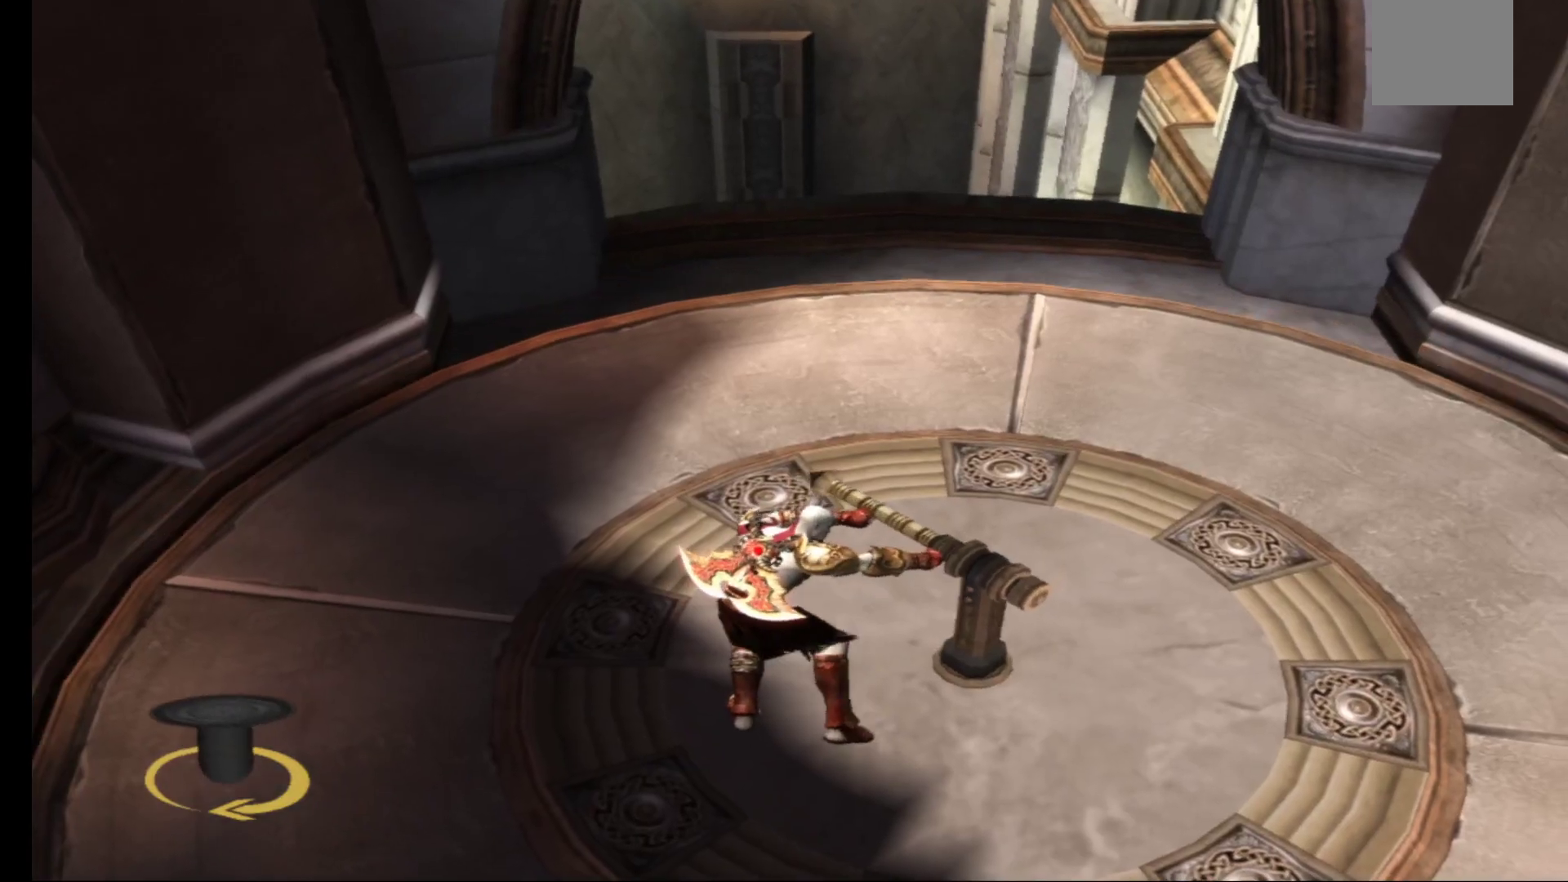
{"buttons": ["R1"], "left_stick": "up-right", "right_stick": "center", "events": [[150, "left_stick", "up-right"]]}
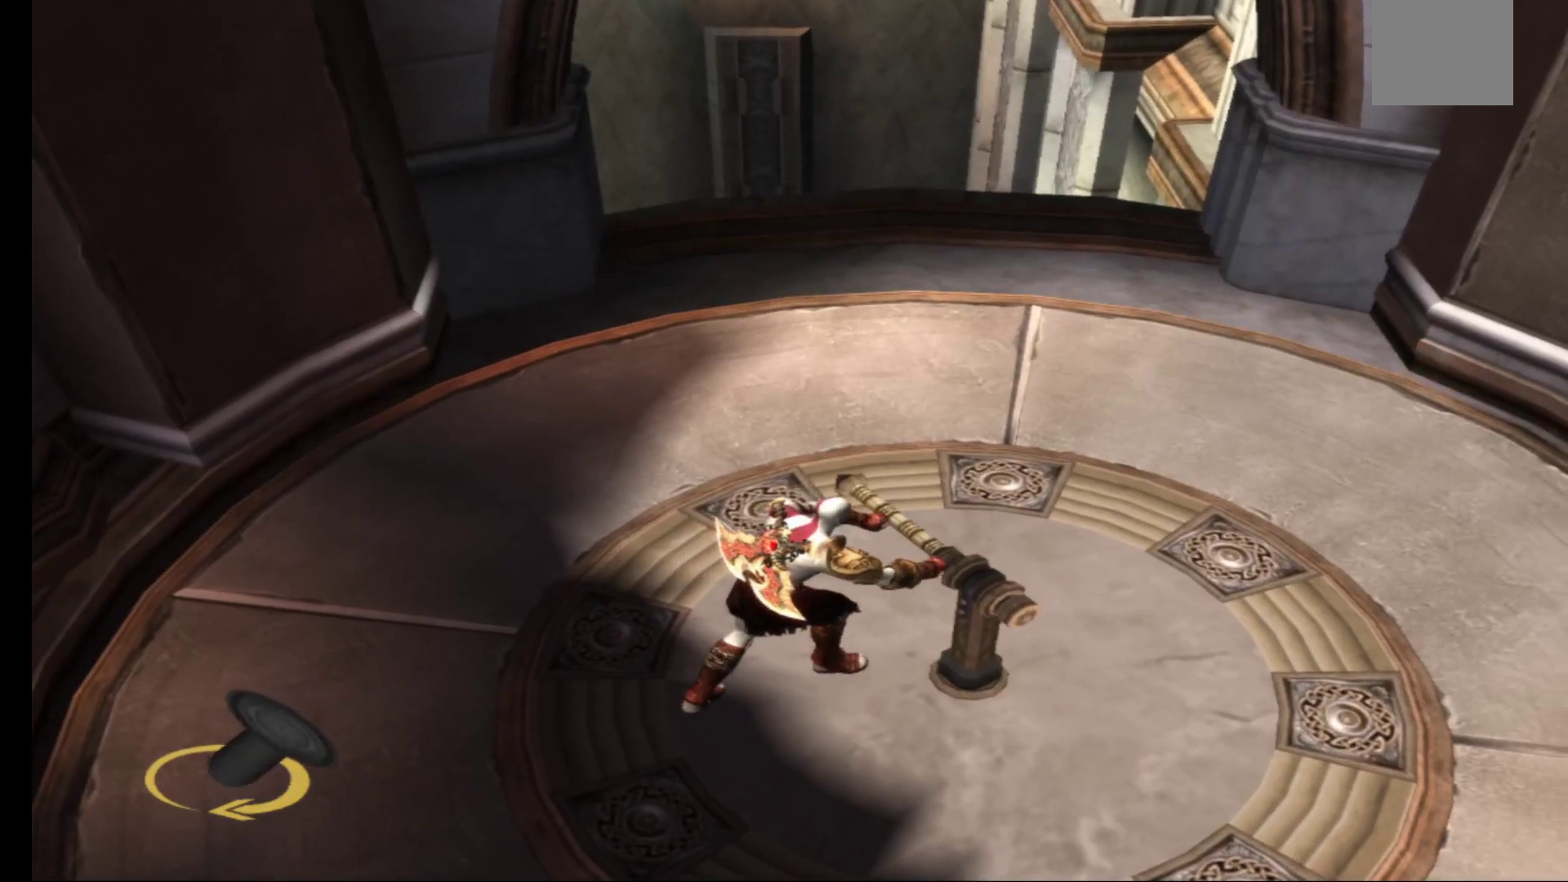
{"buttons": [], "left_stick": "up", "right_stick": "center", "events": [[383, "R1", "up"], [433, "left_stick", "up"]]}
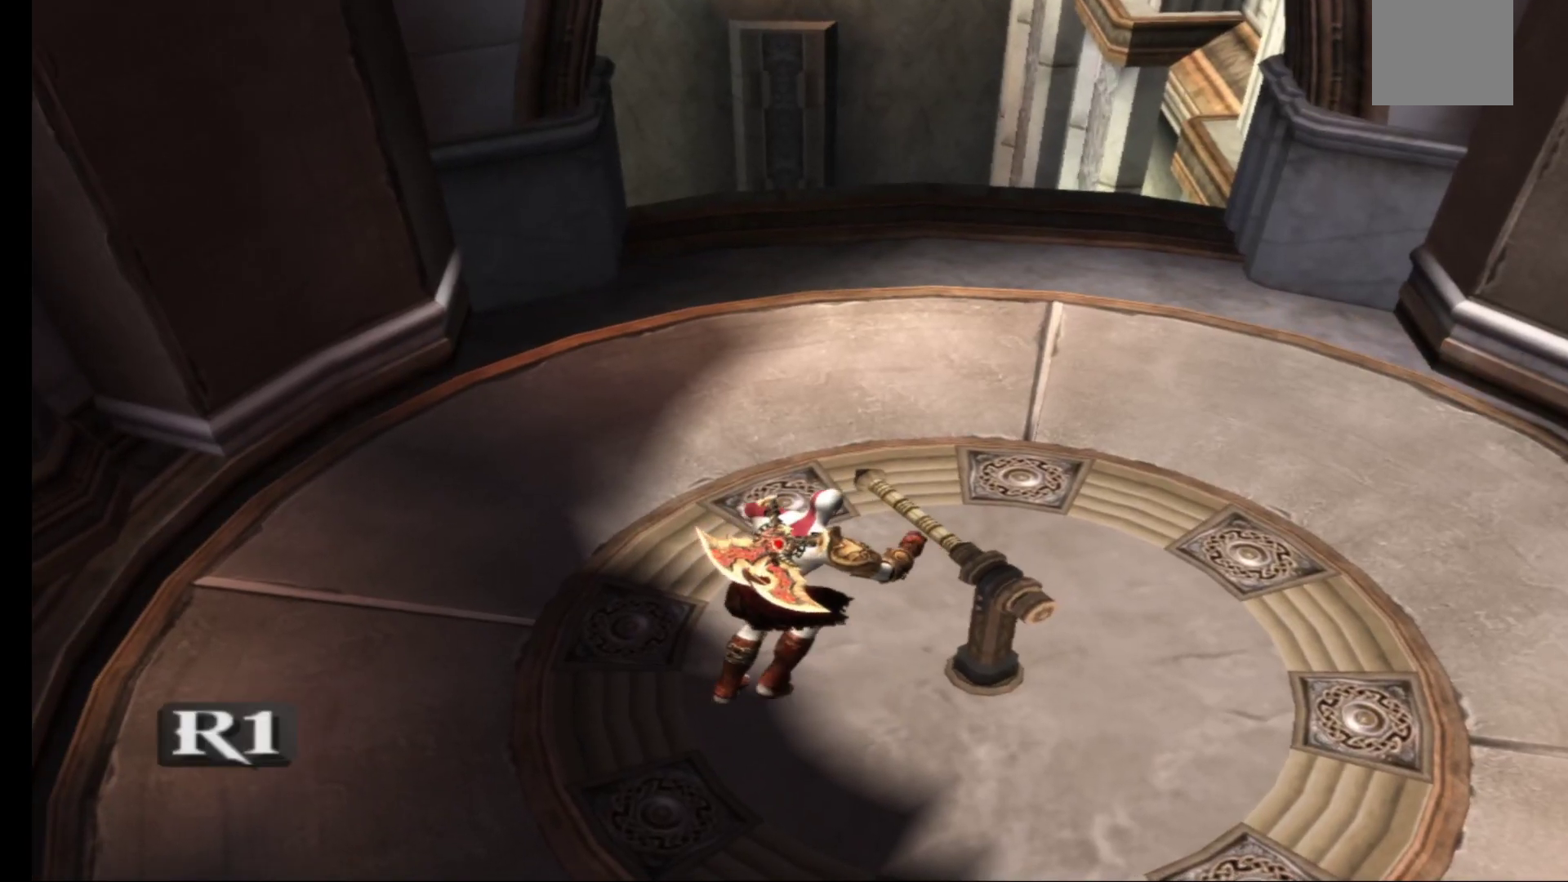
{"buttons": [], "left_stick": "up", "right_stick": "center", "events": []}
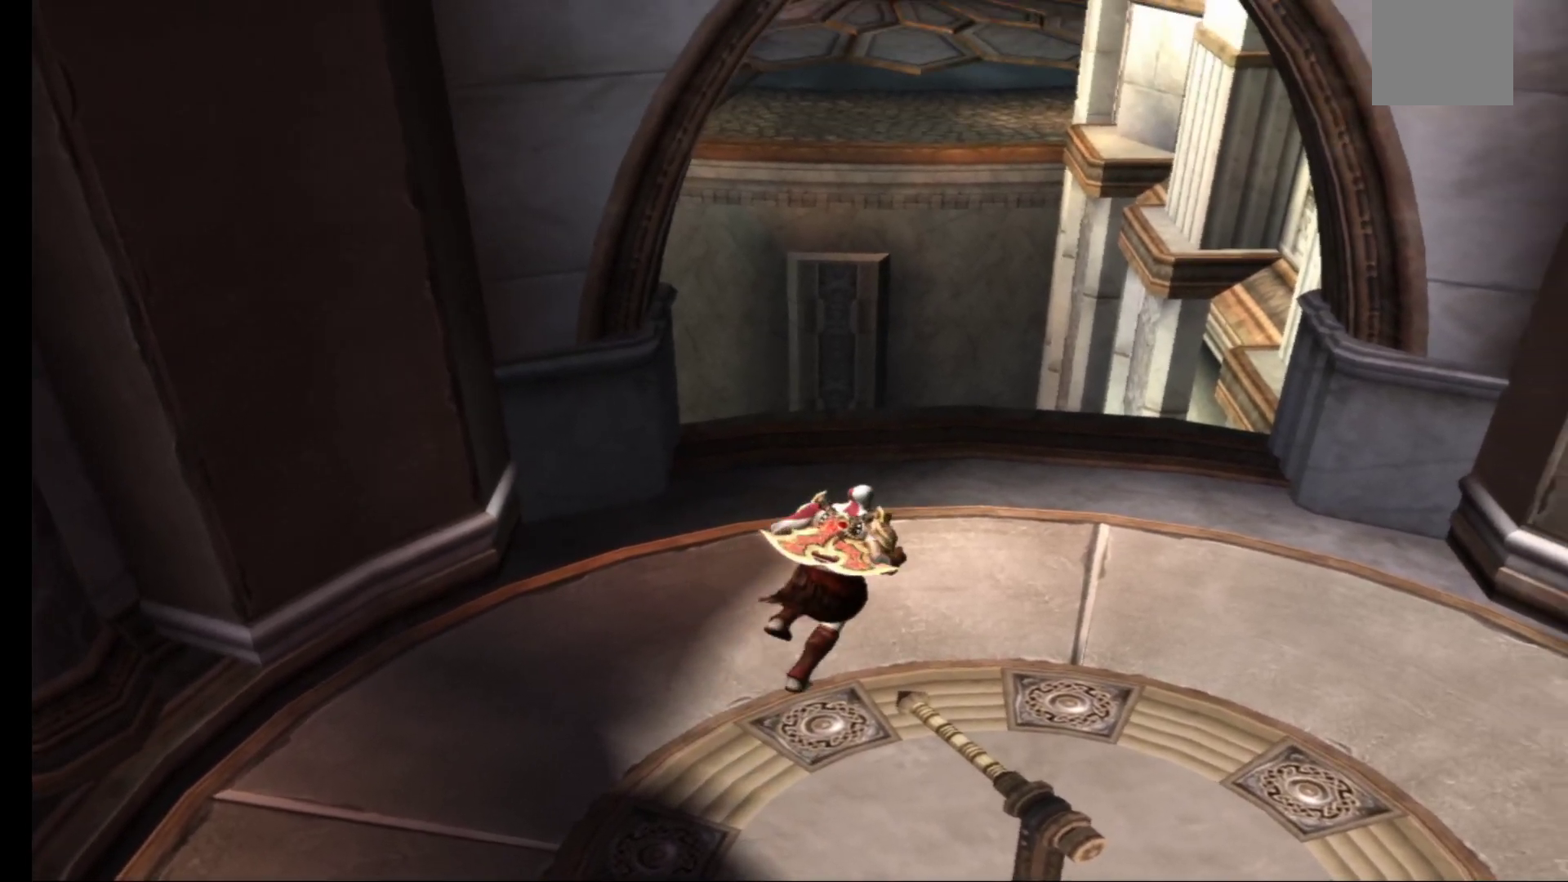
{"buttons": [], "left_stick": "up", "right_stick": "center", "events": []}
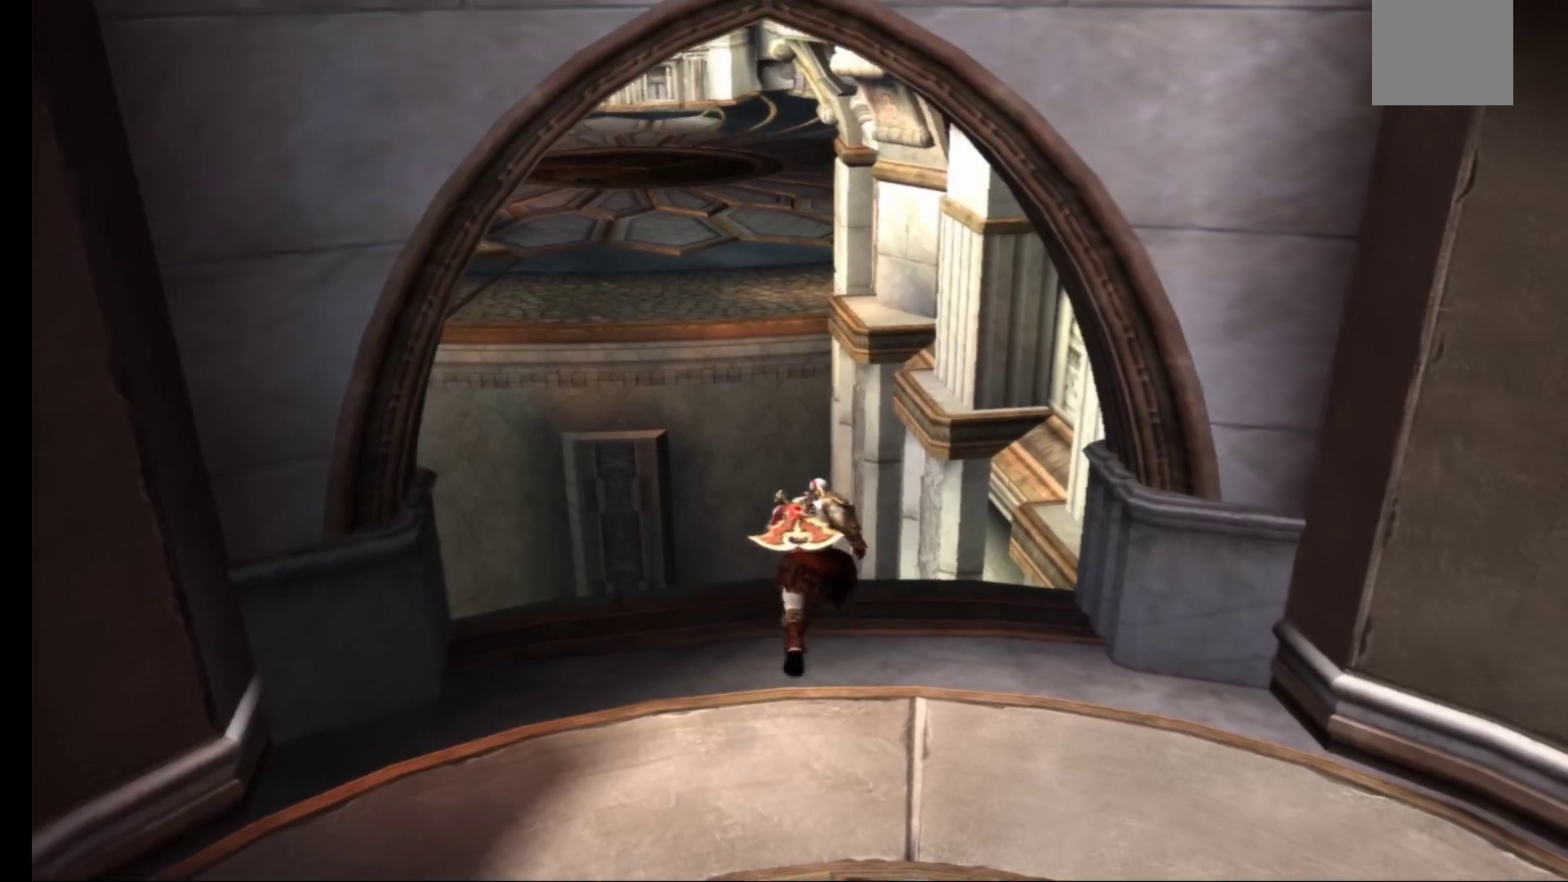
{"buttons": [], "left_stick": "center", "right_stick": "center", "events": [[100, "left_stick", "center"]]}
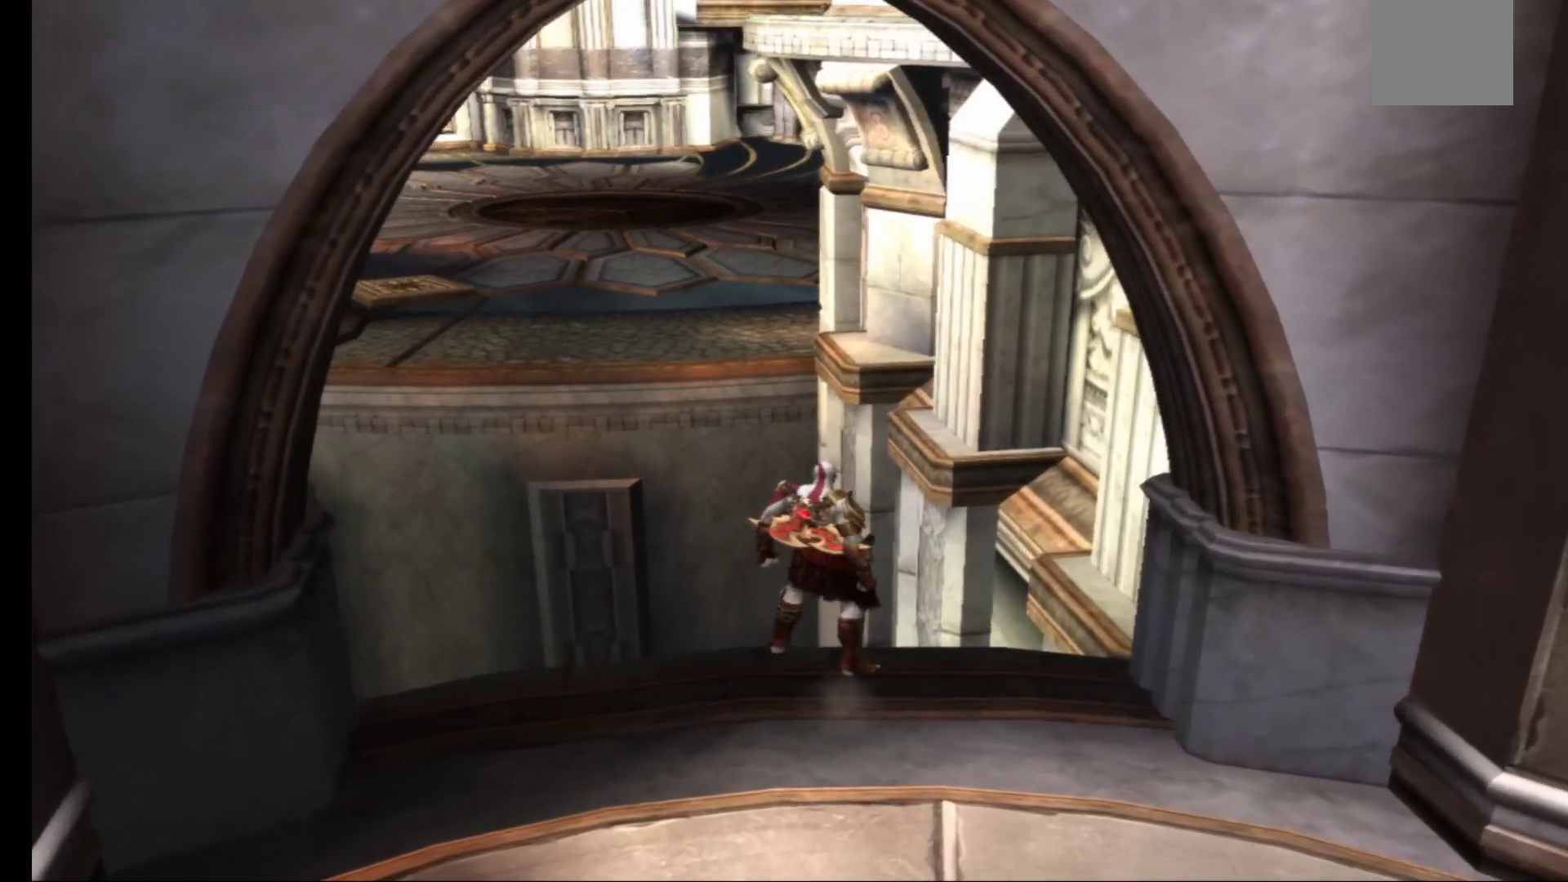
{"buttons": [], "left_stick": "down", "right_stick": "center", "events": [[500, "left_stick", "down"]]}
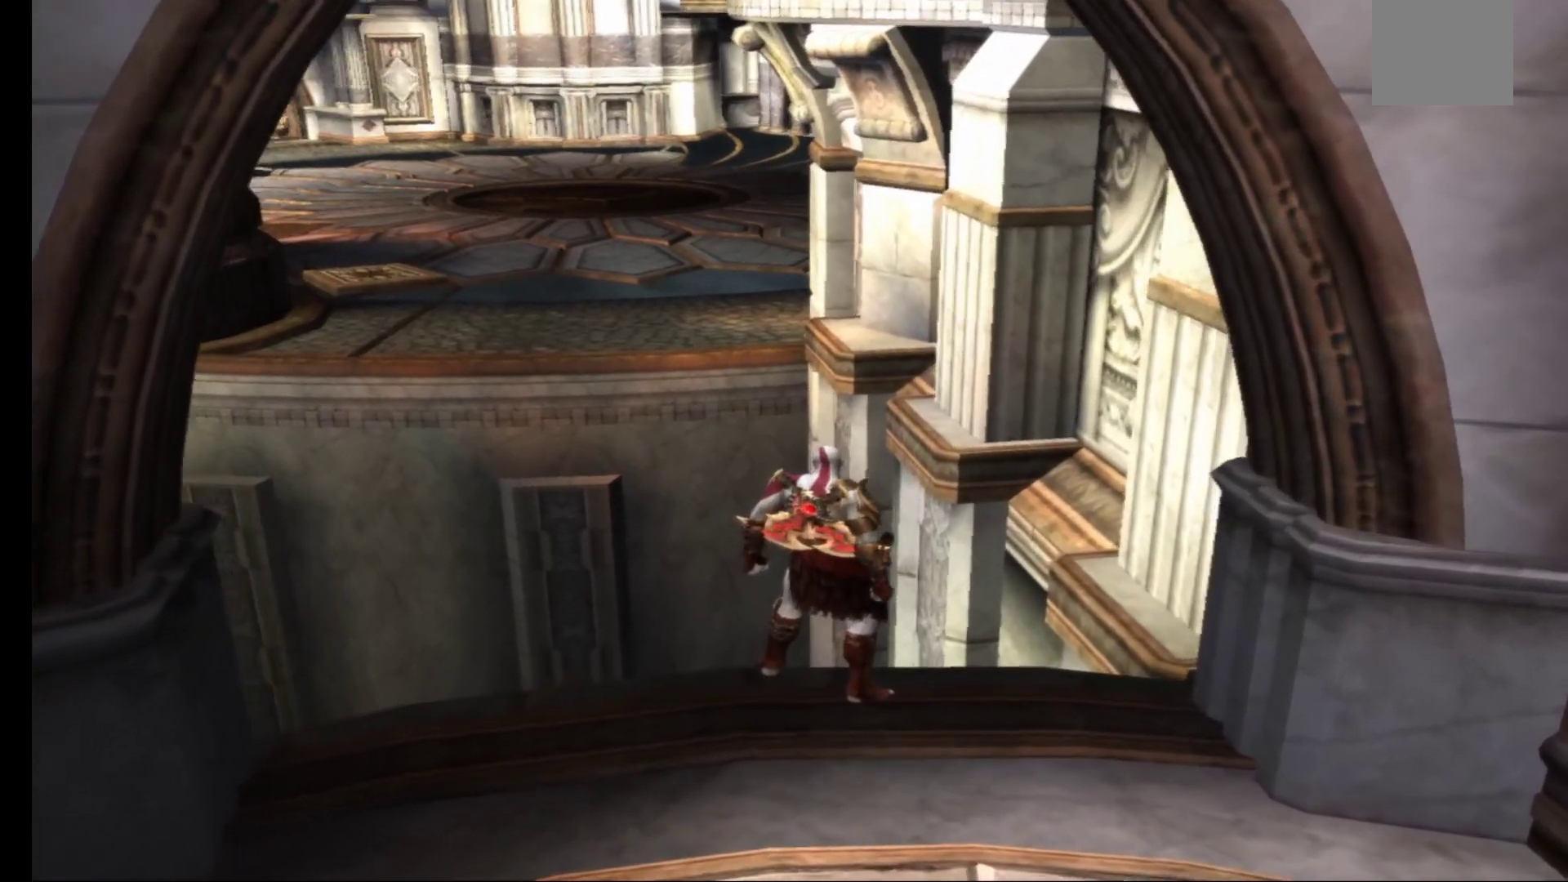
{"buttons": [], "left_stick": "center", "right_stick": "center", "events": [[333, "left_stick", "center"]]}
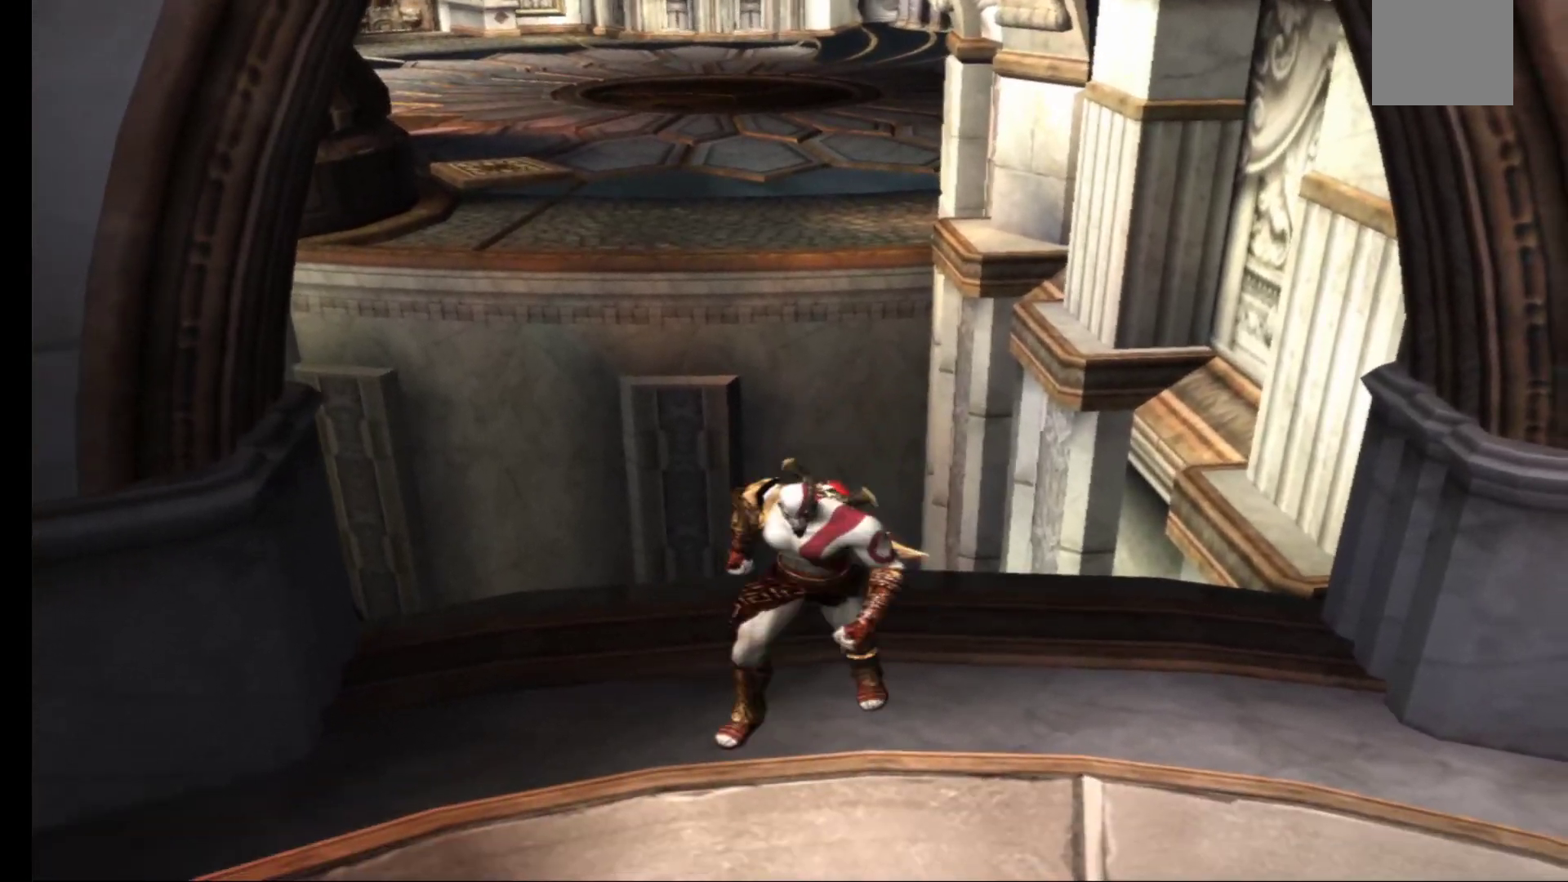
{"buttons": [], "left_stick": "center", "right_stick": "center", "events": []}
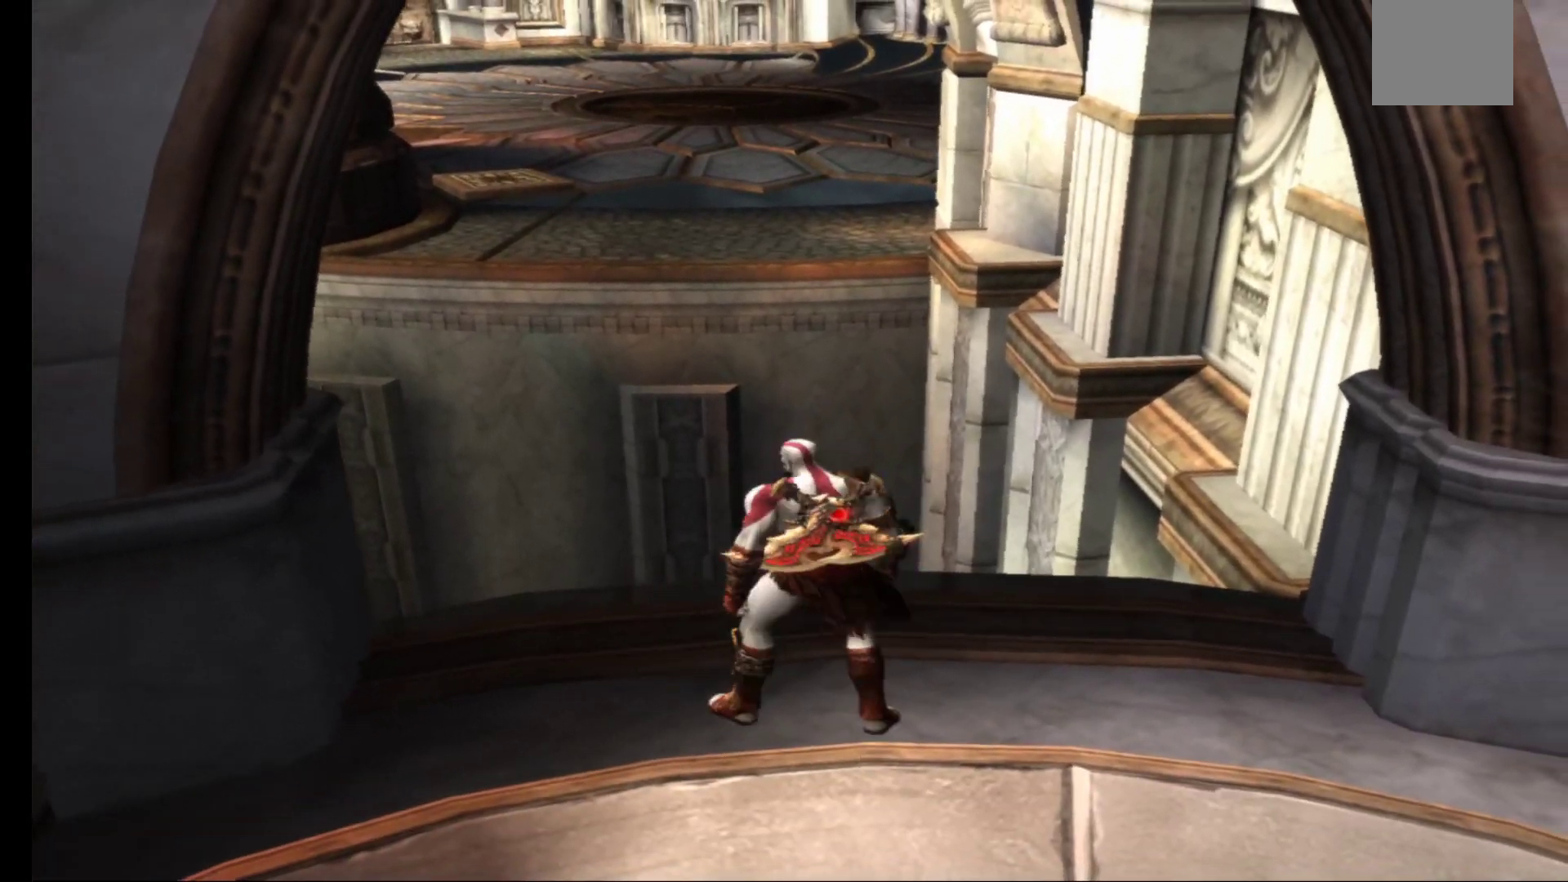
{"buttons": ["A"], "left_stick": "up", "right_stick": "center", "events": [[217, "left_stick", "up"], [483, "A", "down"]]}
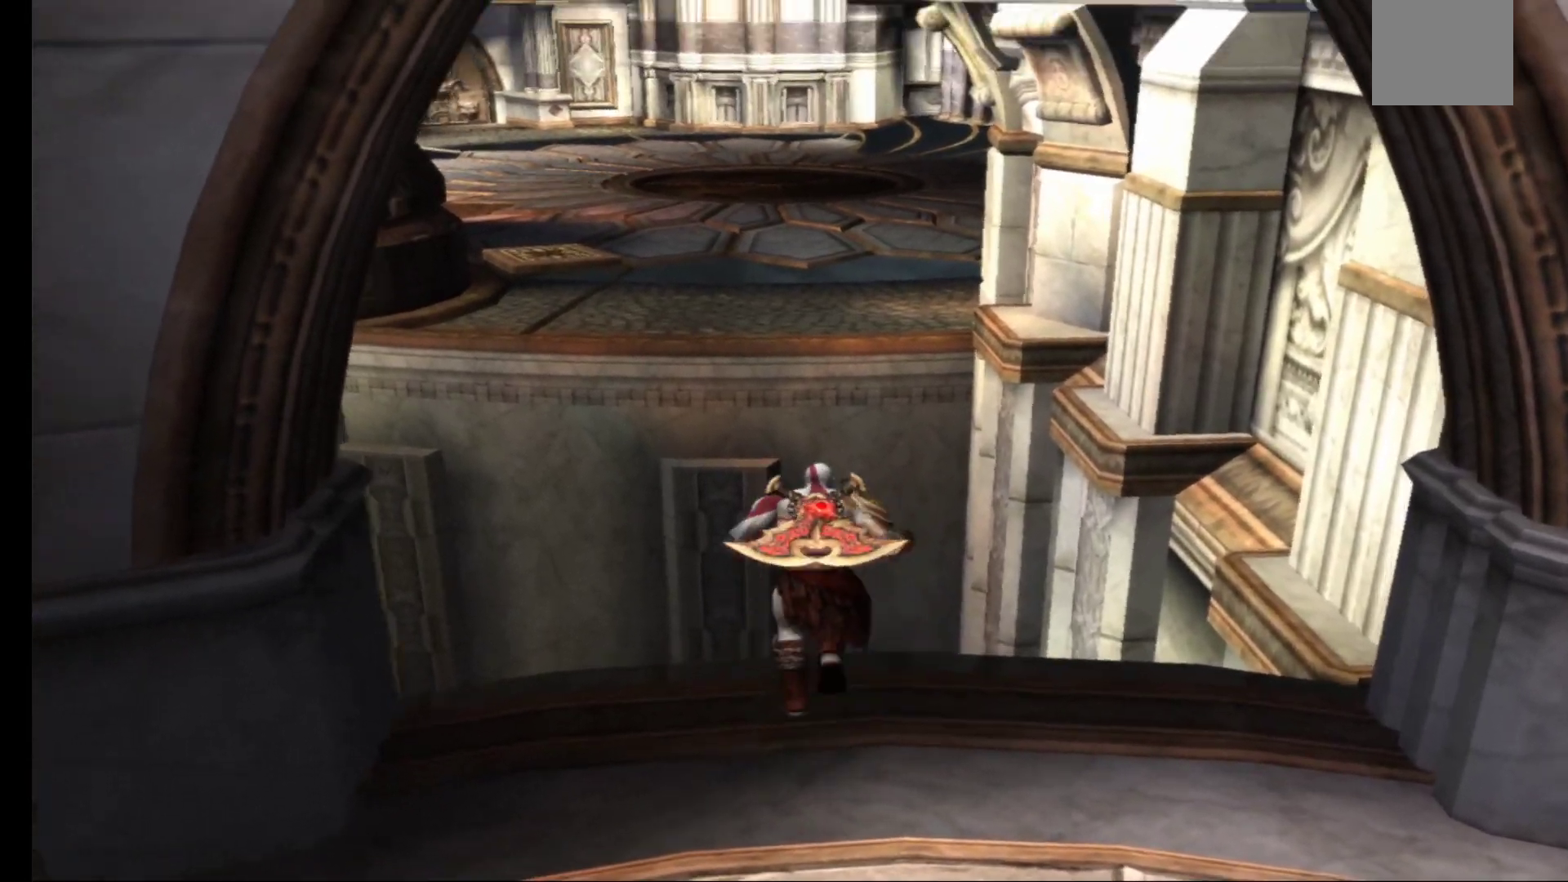
{"buttons": ["A"], "left_stick": "up", "right_stick": "center", "events": [[233, "A", "up"], [300, "A", "down"]]}
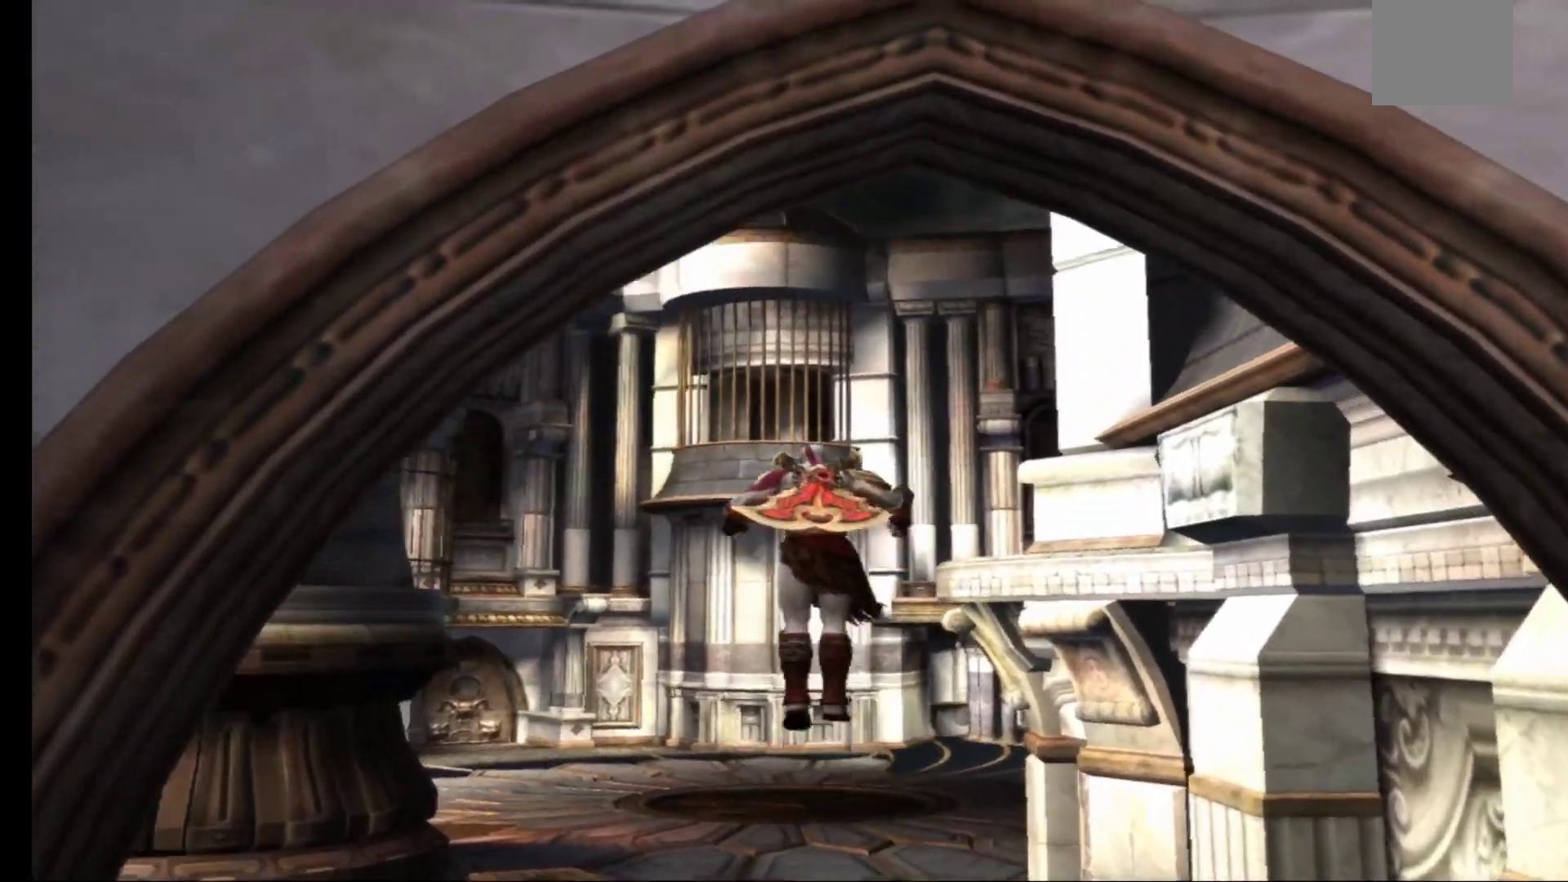
{"buttons": ["A"], "left_stick": "up", "right_stick": "center", "events": []}
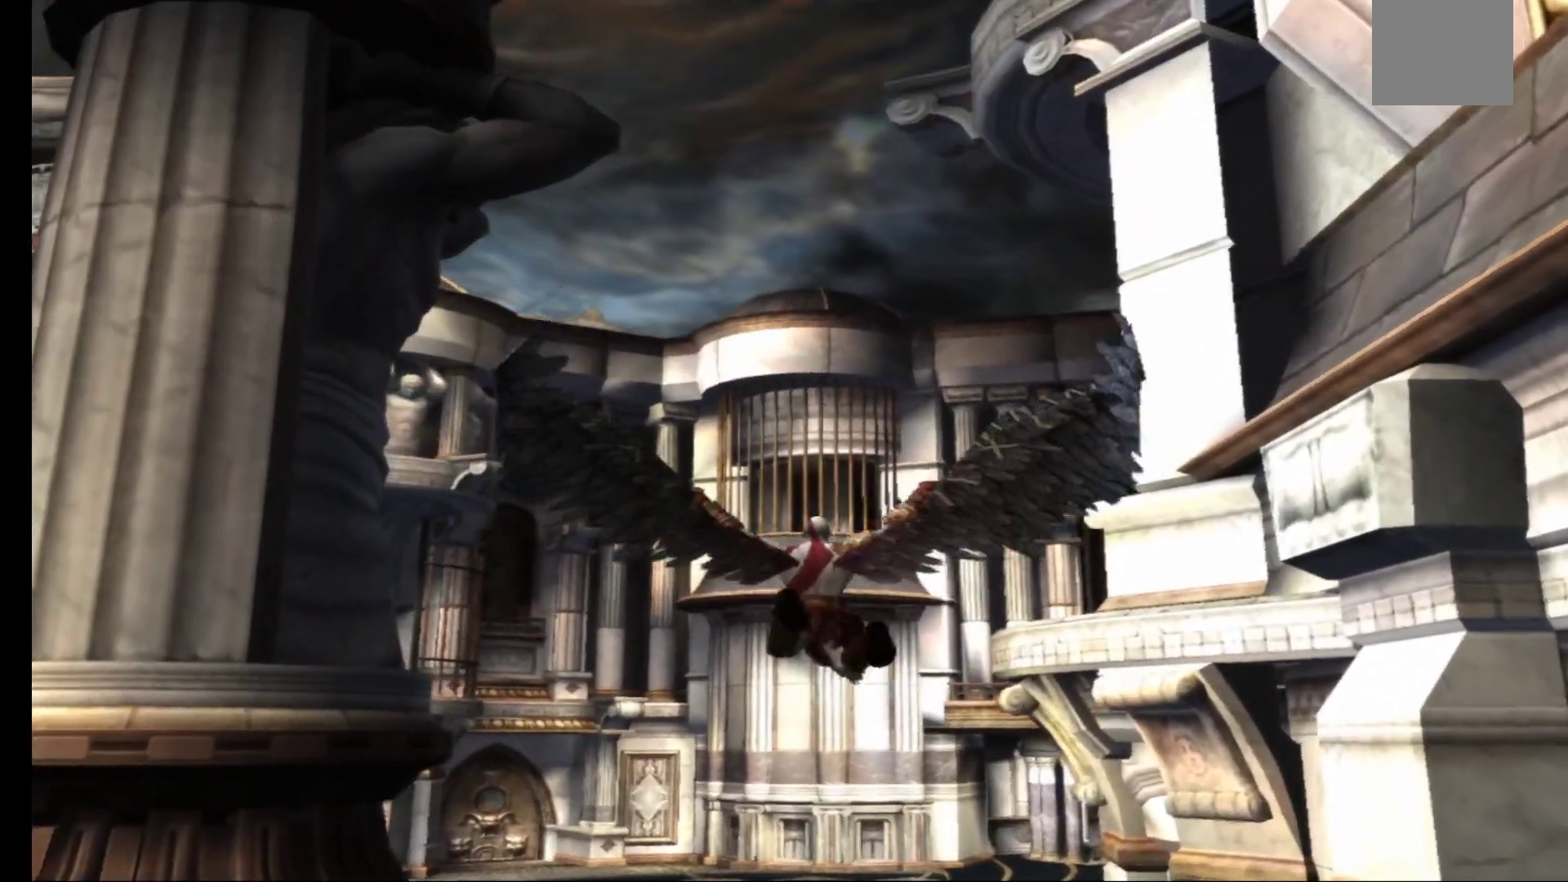
{"buttons": ["A"], "left_stick": "up", "right_stick": "center", "events": []}
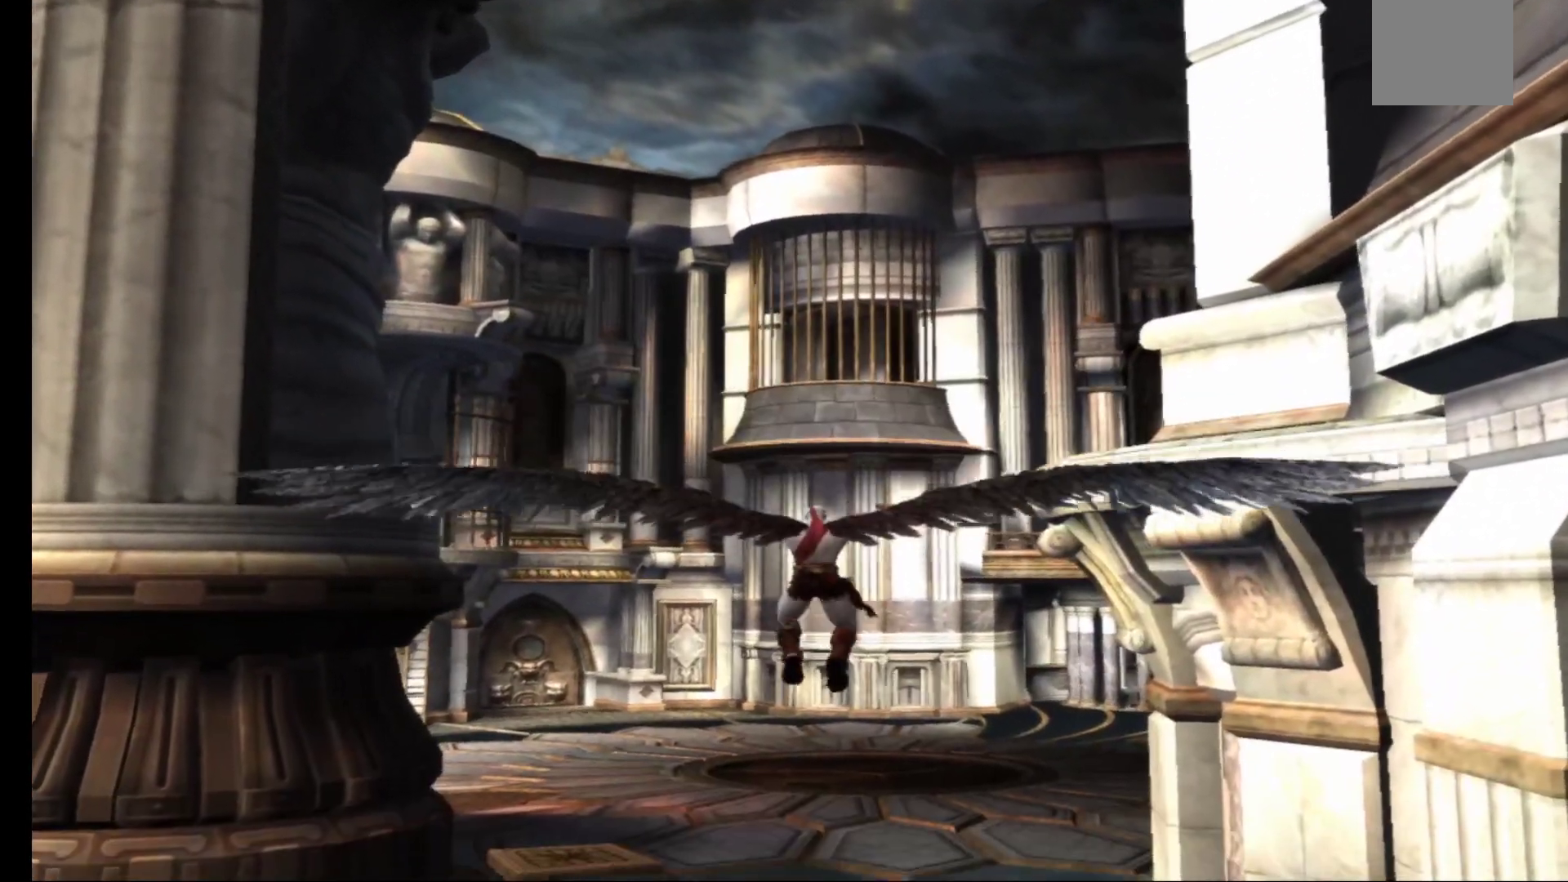
{"buttons": ["A"], "left_stick": "up", "right_stick": "center", "events": []}
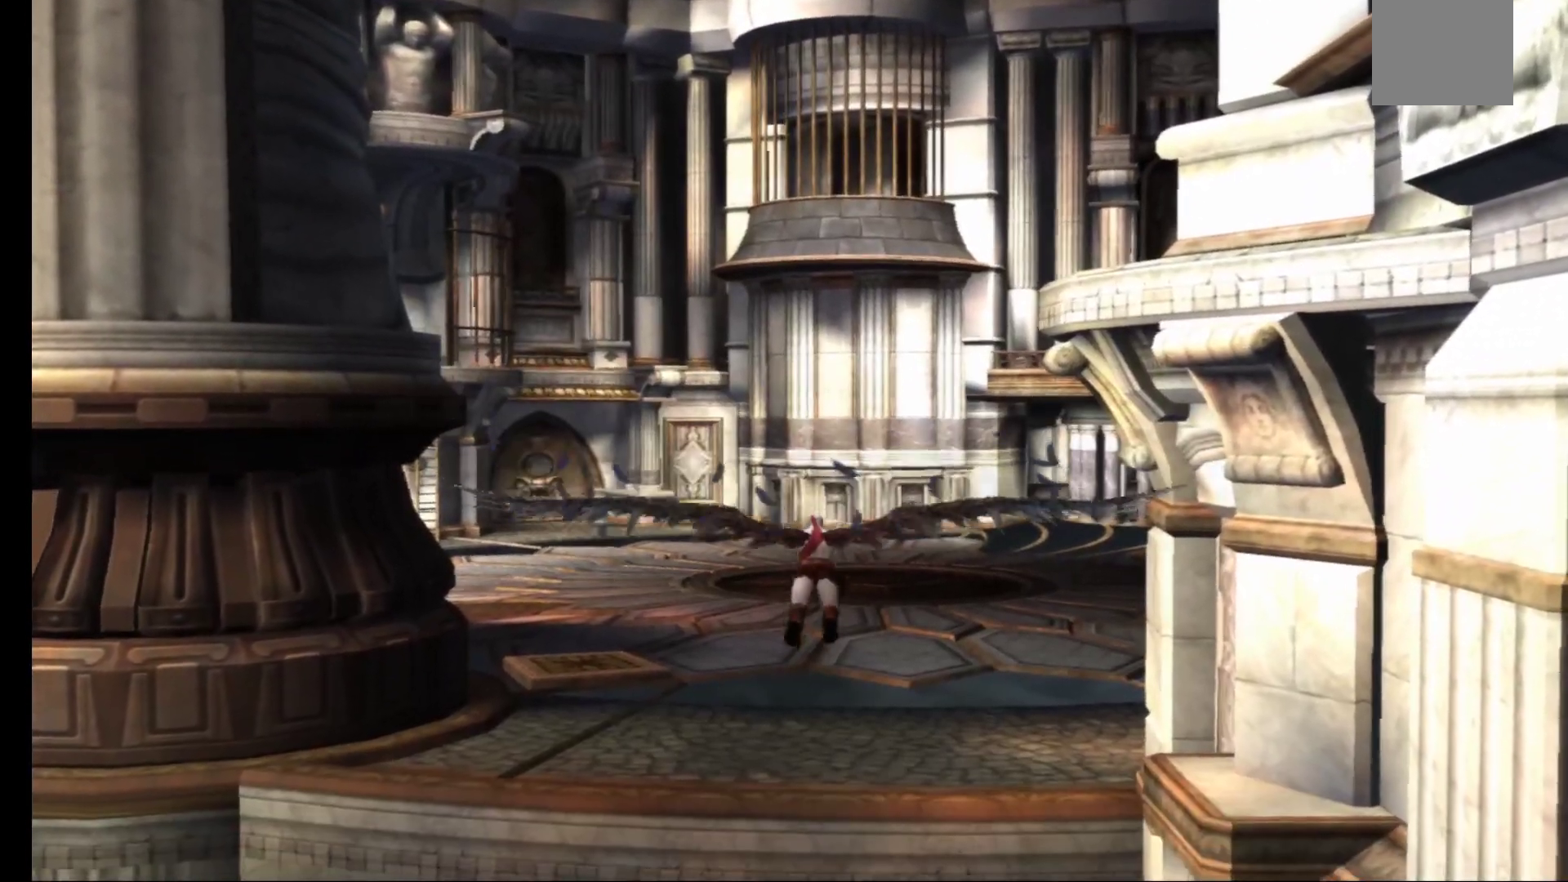
{"buttons": ["A"], "left_stick": "up", "right_stick": "center", "events": []}
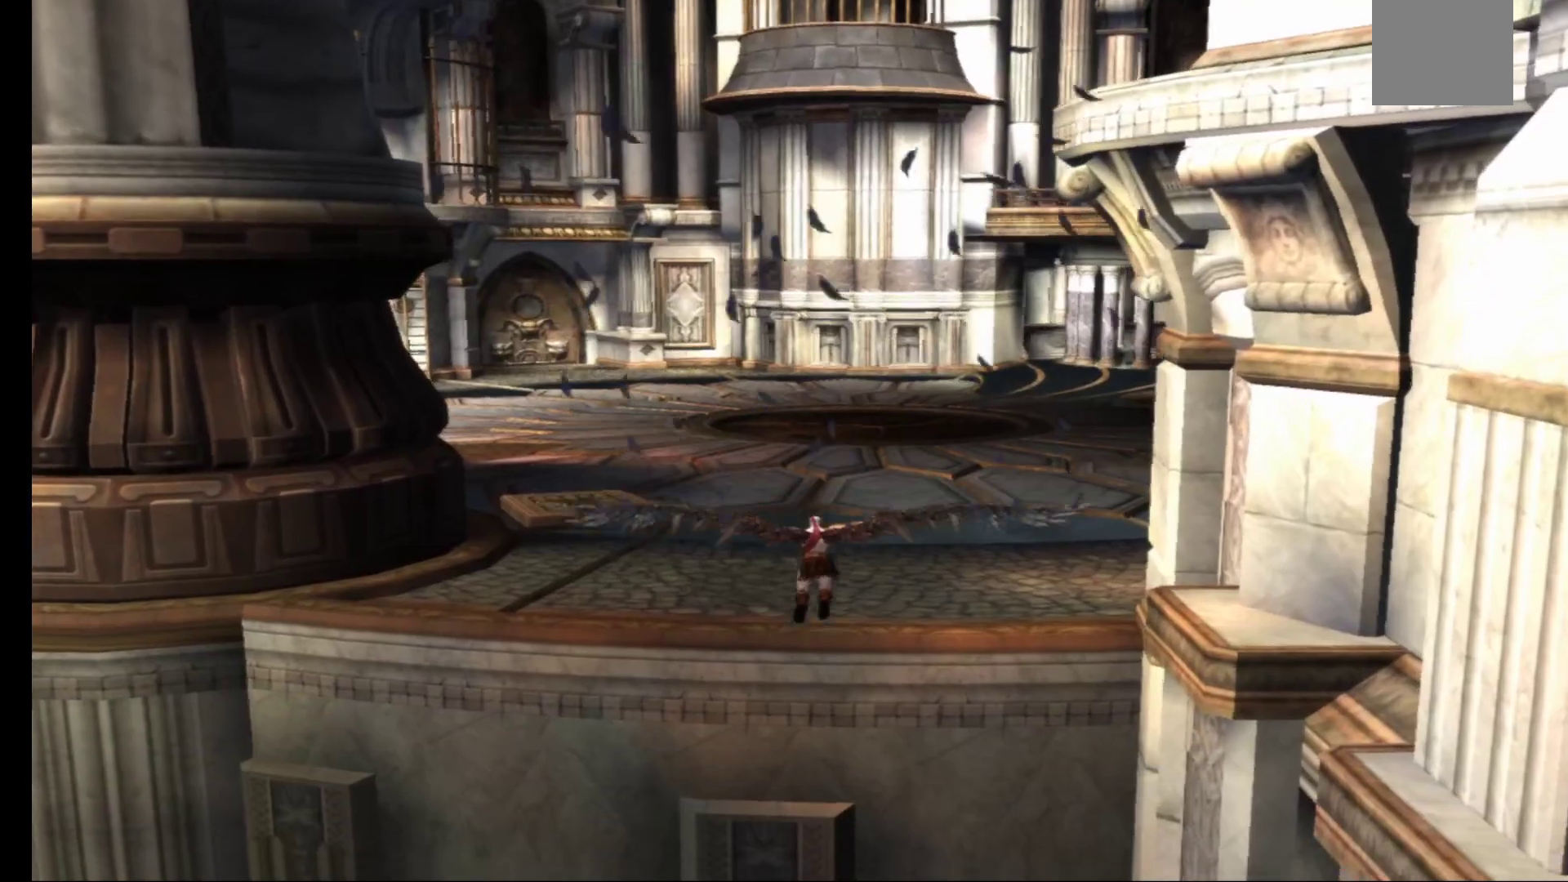
{"buttons": [], "left_stick": "up", "right_stick": "center", "events": [[400, "A", "up"]]}
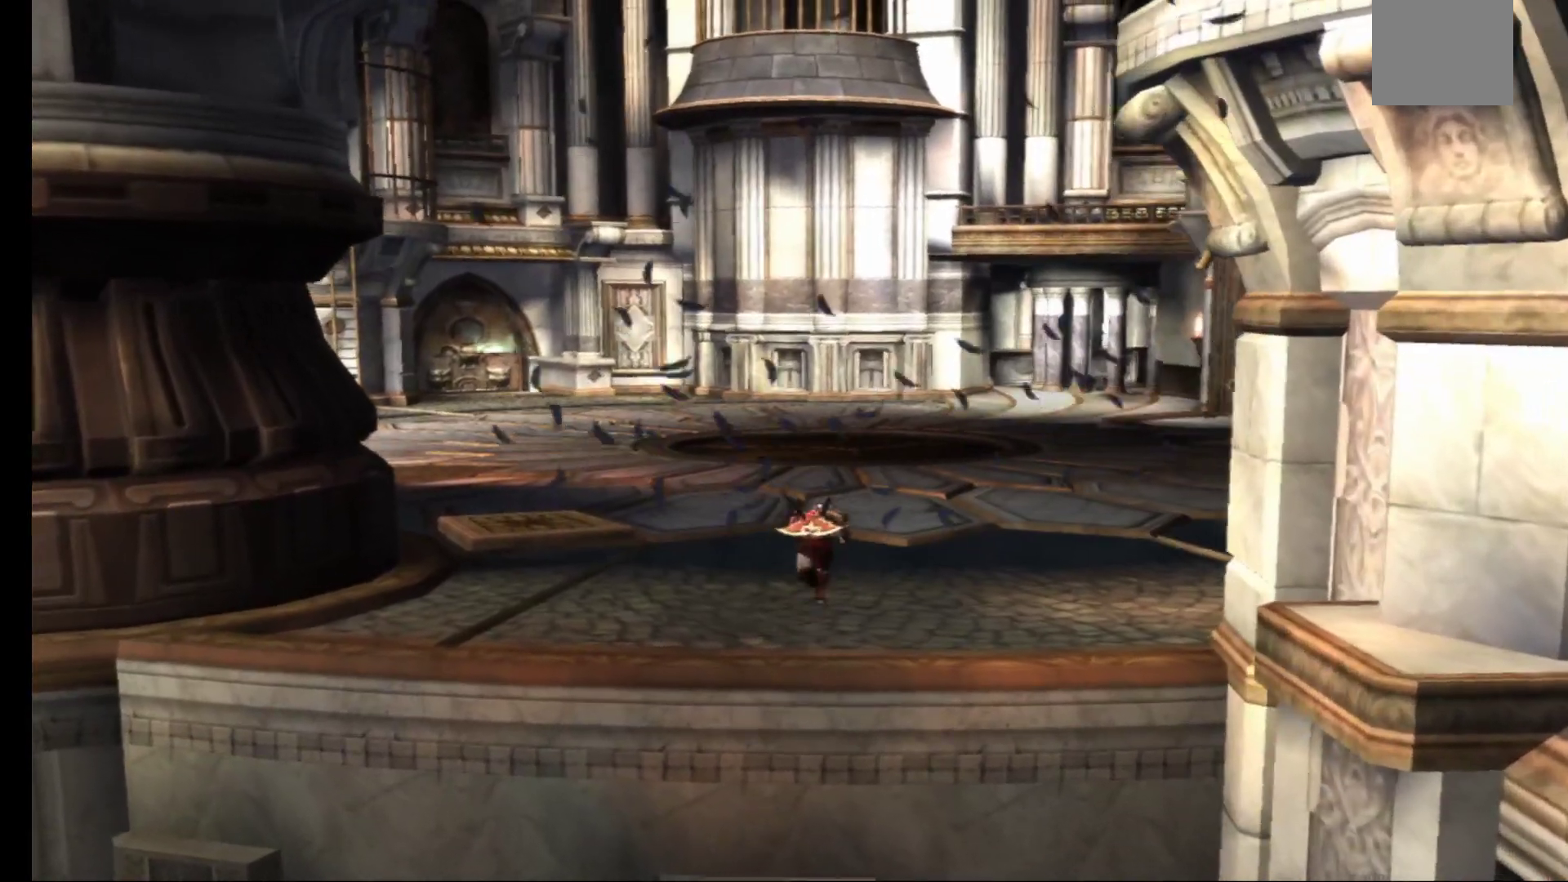
{"buttons": [], "left_stick": "center", "right_stick": "center", "events": [[383, "left_stick", "center"]]}
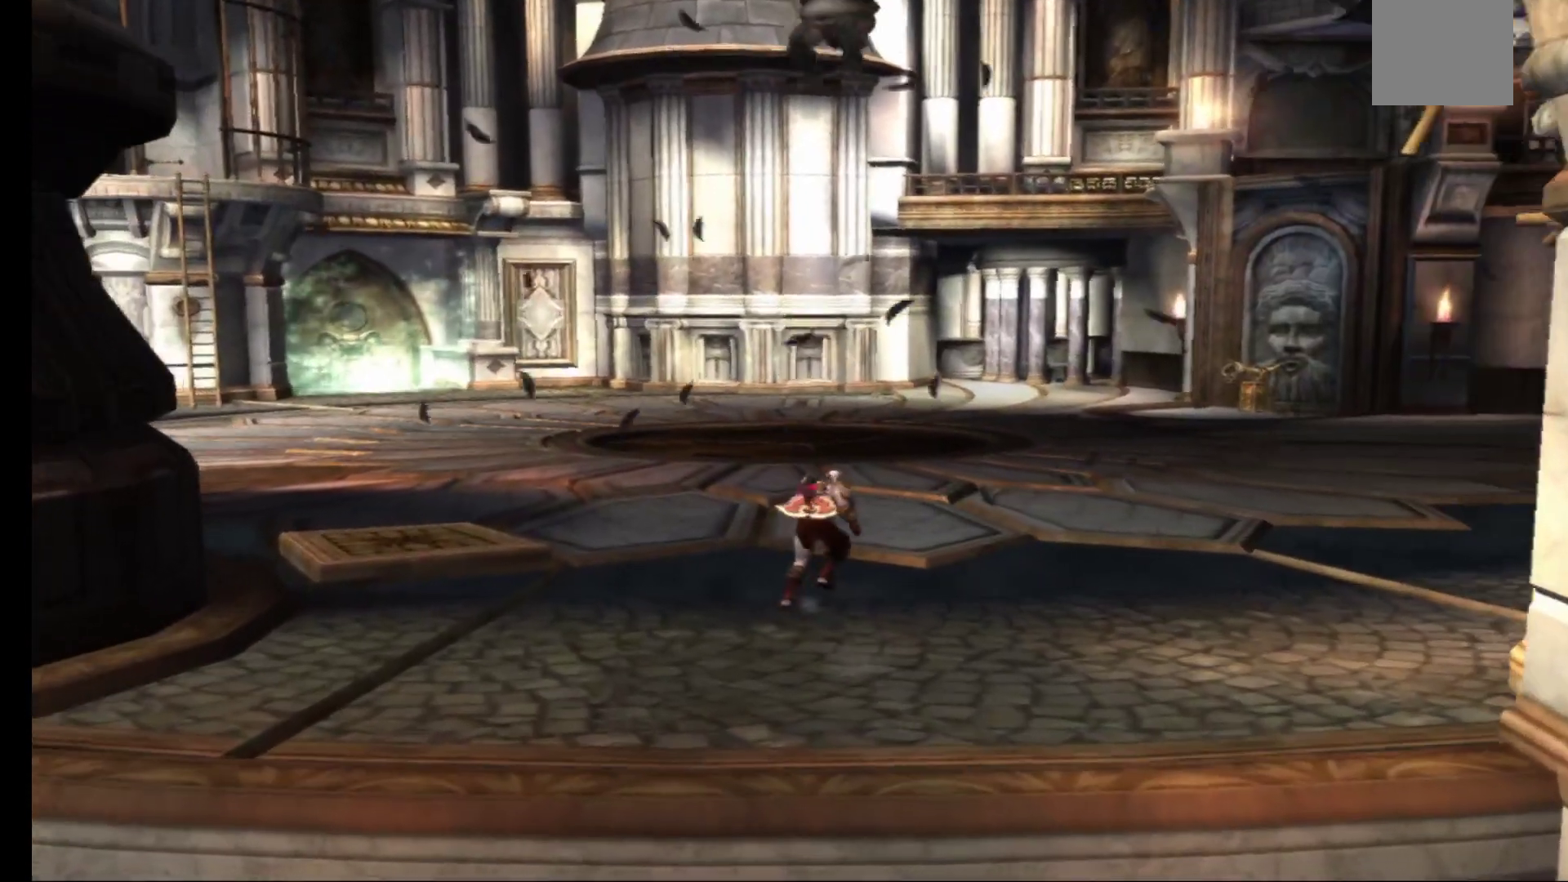
{"buttons": [], "left_stick": "up", "right_stick": "center", "events": [[250, "left_stick", "up"]]}
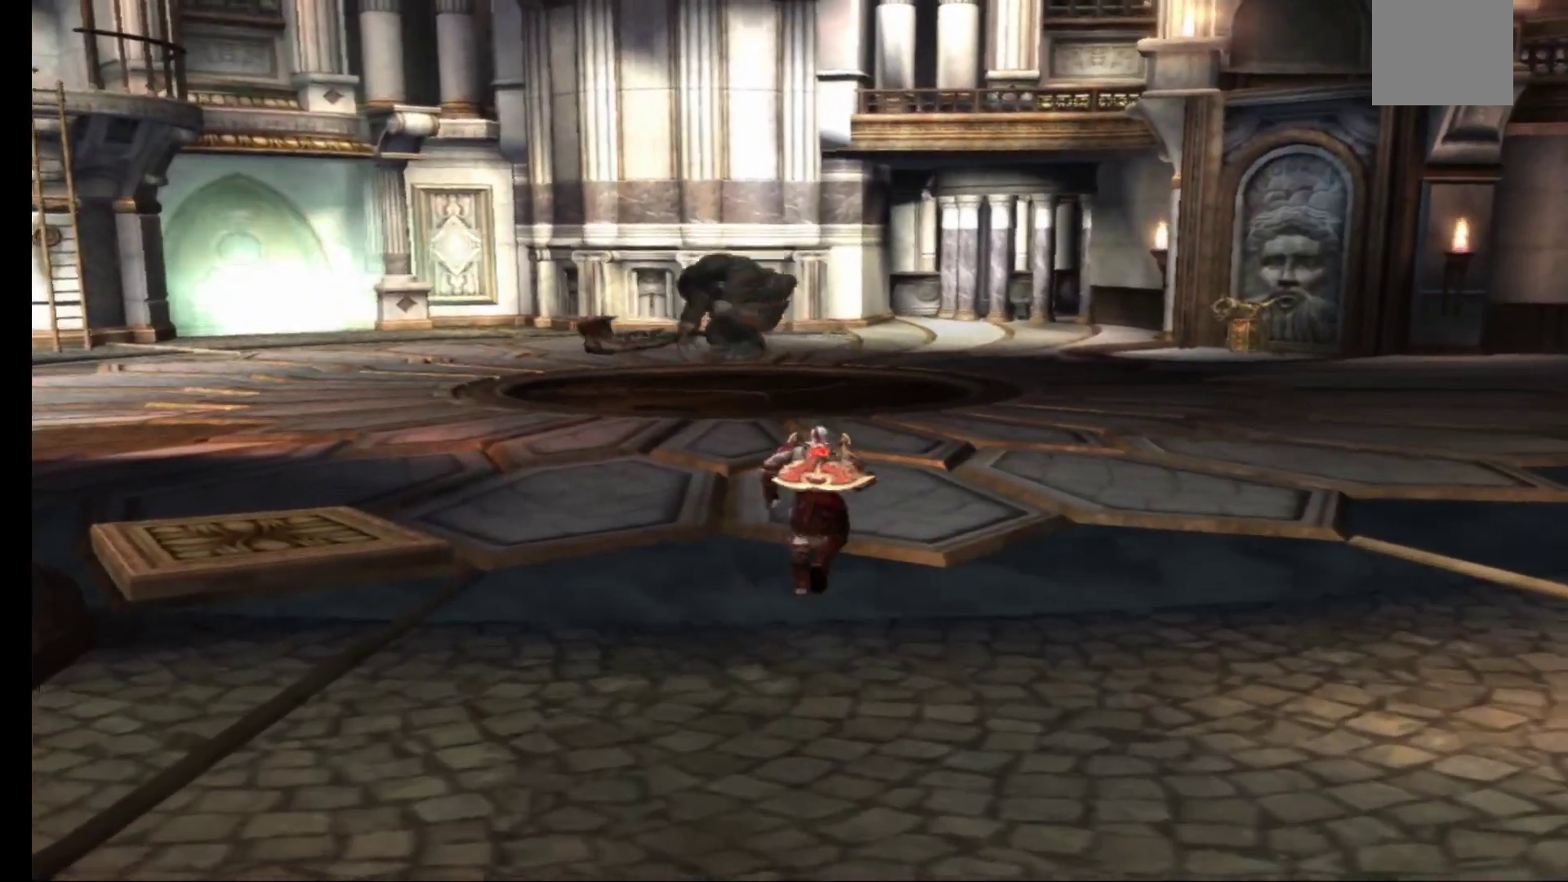
{"buttons": [], "left_stick": "up", "right_stick": "center", "events": []}
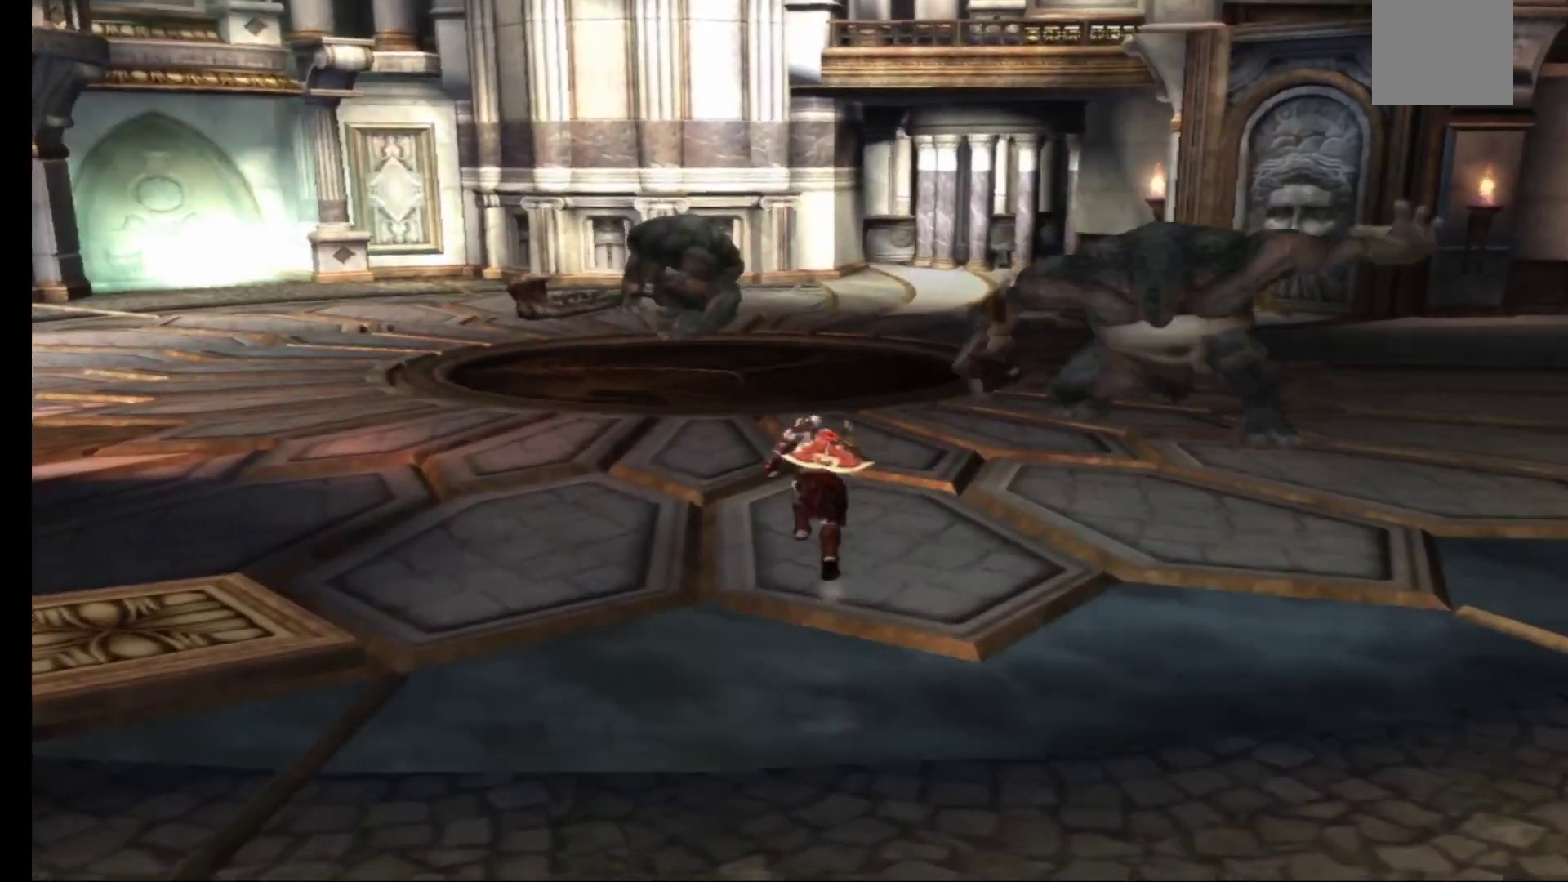
{"buttons": [], "left_stick": "center", "right_stick": "center", "events": [[100, "left_stick", "up-right"], [367, "X", "down"], [450, "X", "up"], [450, "left_stick", "center"]]}
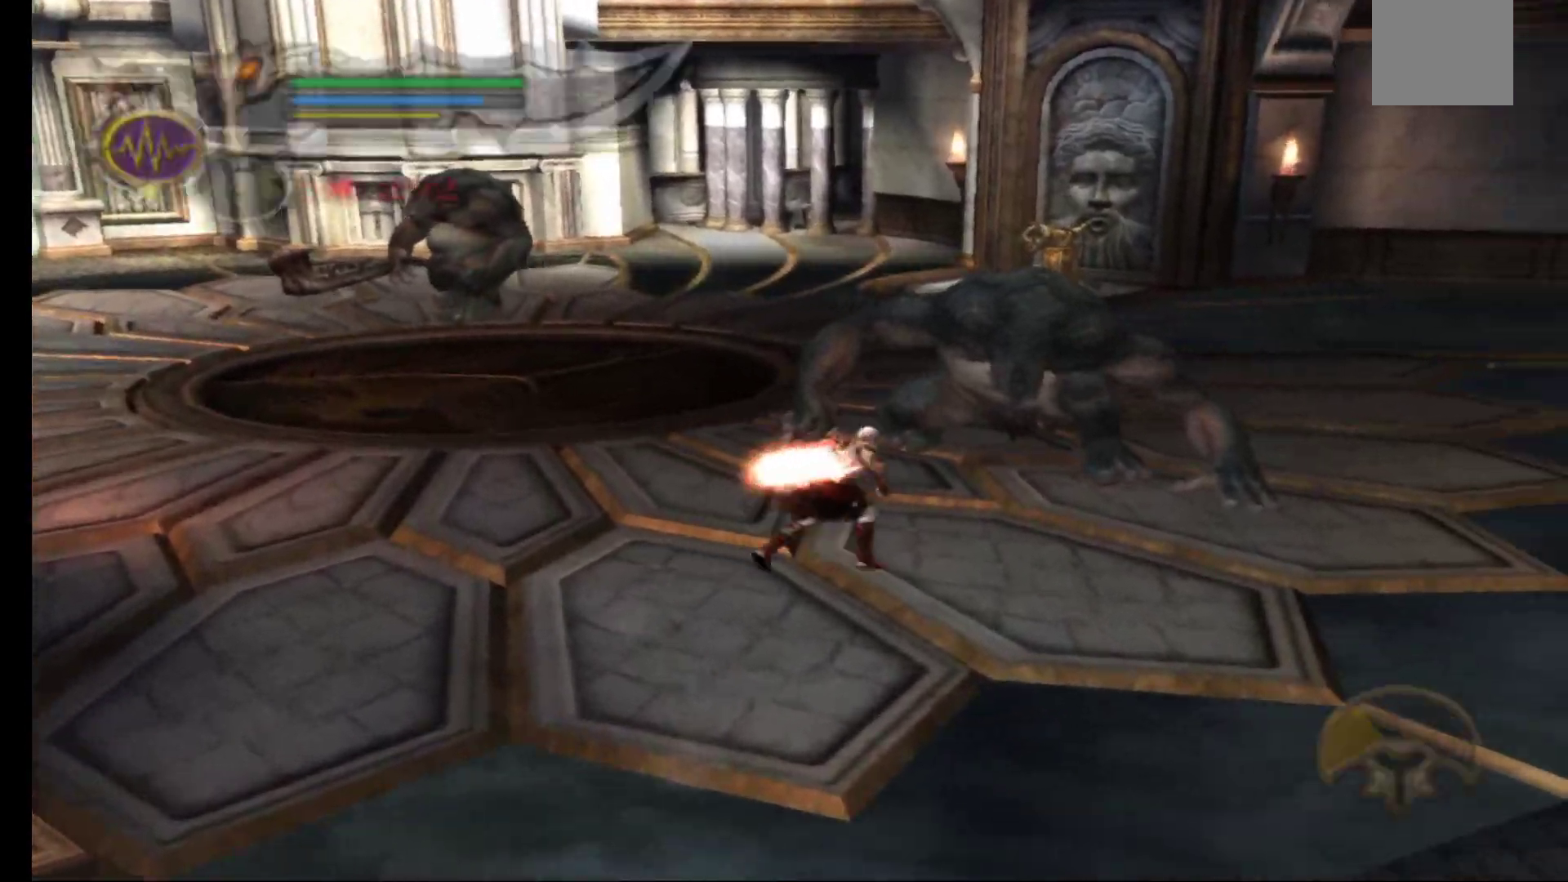
{"buttons": [], "left_stick": "center", "right_stick": "center", "events": [[33, "X", "down"], [100, "X", "up"], [183, "X", "down"], [267, "X", "up"], [317, "left_stick", "up"], [333, "X", "down"], [433, "X", "up"], [433, "left_stick", "center"]]}
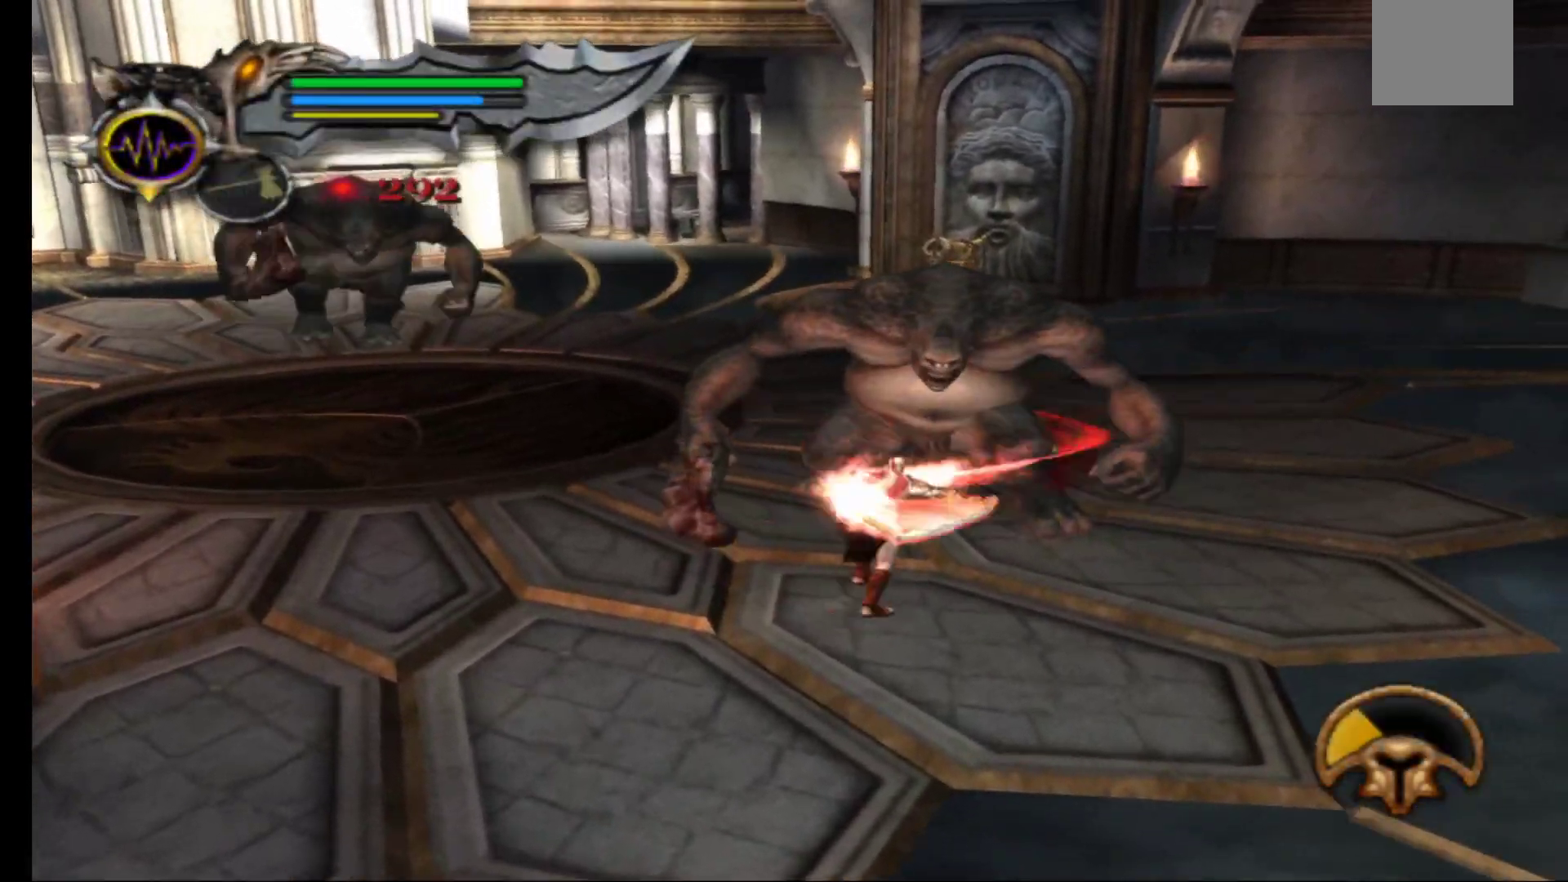
{"buttons": [], "left_stick": "center", "right_stick": "center", "events": [[17, "Y", "down"], [133, "Y", "up"], [183, "Y", "down"], [283, "Y", "up"], [367, "Y", "down"], [433, "Y", "up"]]}
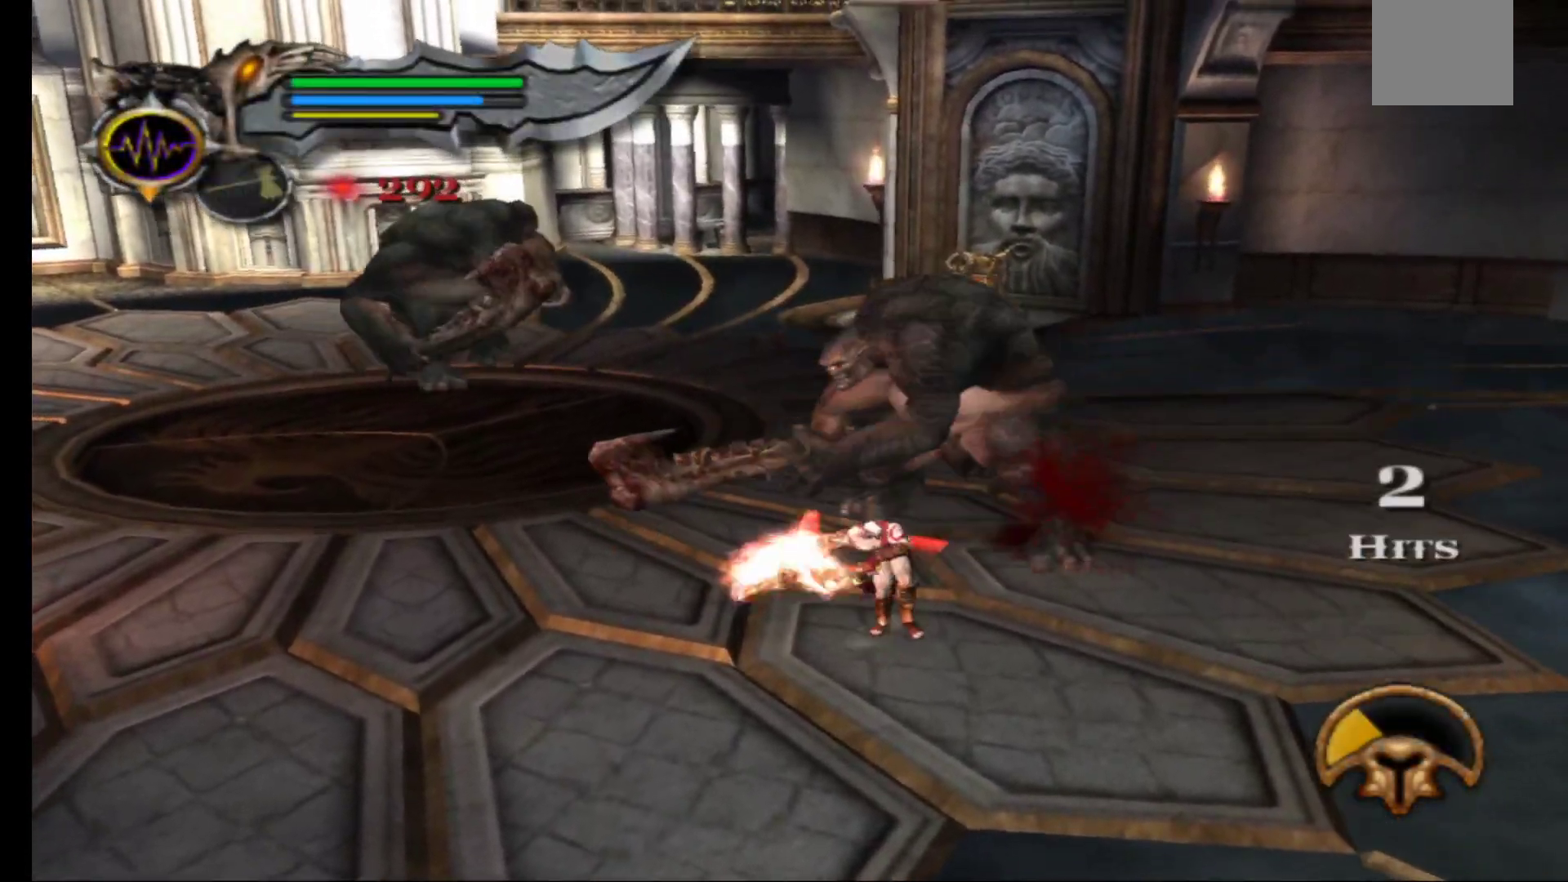
{"buttons": [], "left_stick": "left", "right_stick": "left", "events": [[17, "Y", "down"], [133, "Y", "up"], [350, "left_stick", "left"], [450, "right_stick", "left"]]}
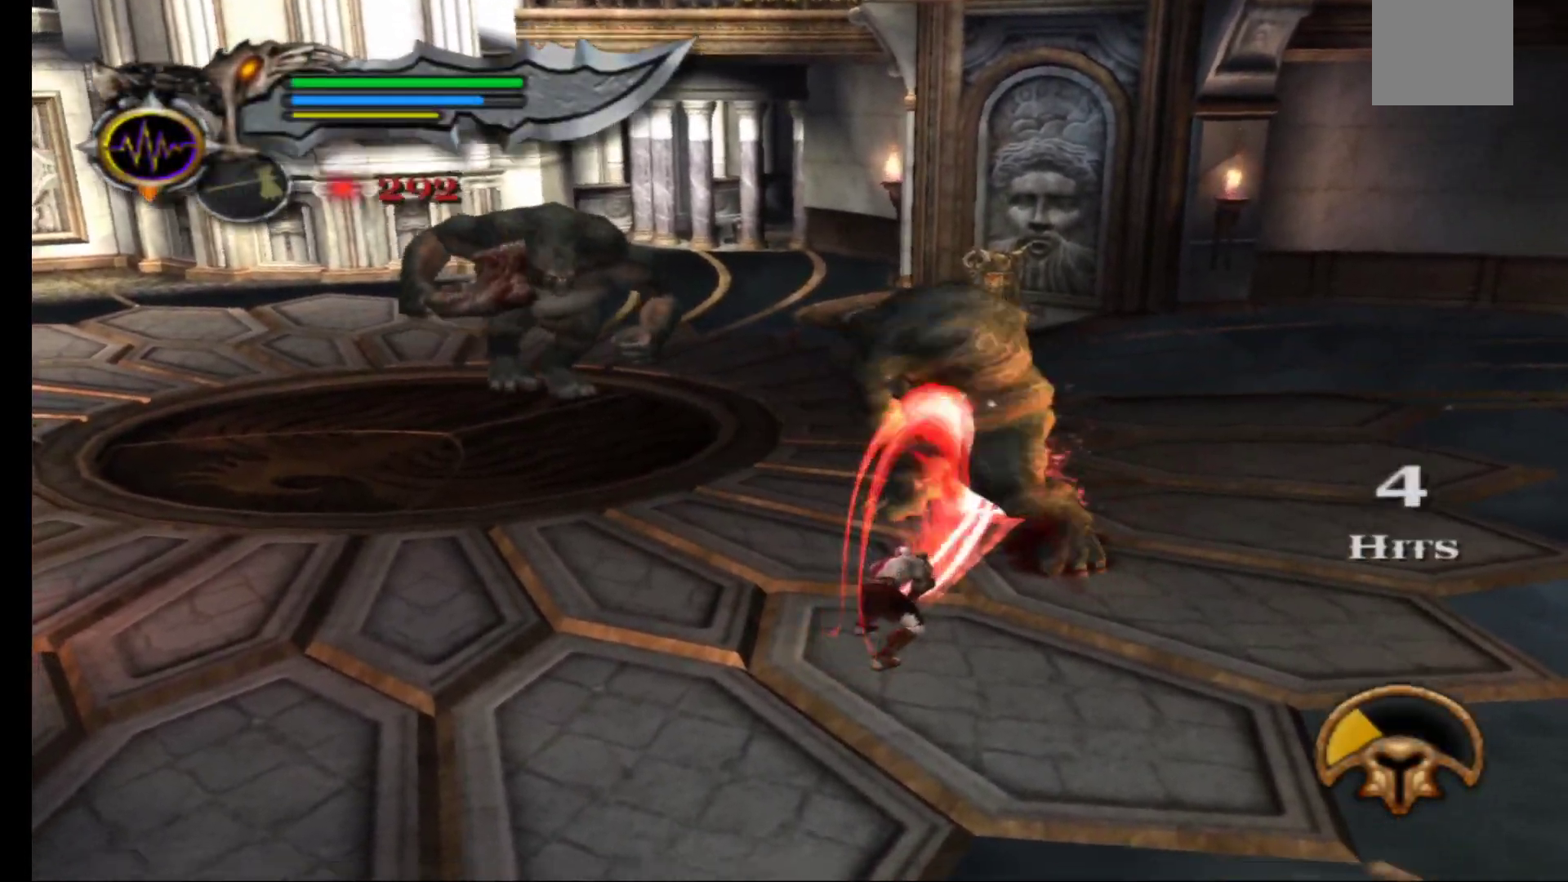
{"buttons": [], "left_stick": "left", "right_stick": "center", "events": [[50, "right_stick", "center"], [150, "right_stick", "left"], [250, "right_stick", "center"], [367, "right_stick", "left"], [450, "right_stick", "center"]]}
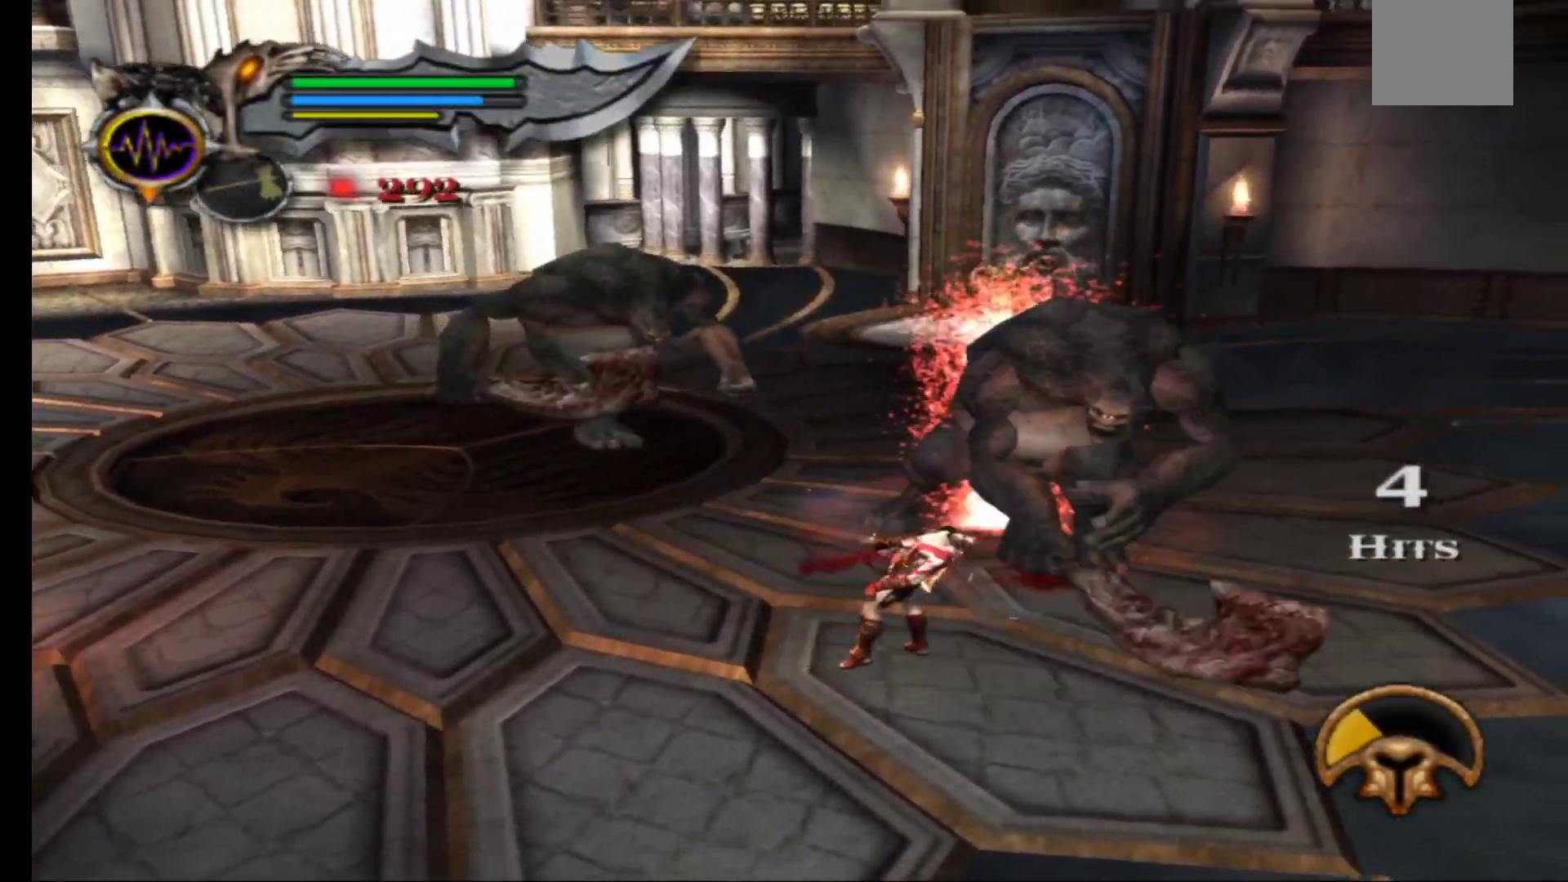
{"buttons": [], "left_stick": "down-left", "right_stick": "left", "events": [[333, "left_stick", "down"], [467, "right_stick", "left"], [483, "left_stick", "down-left"]]}